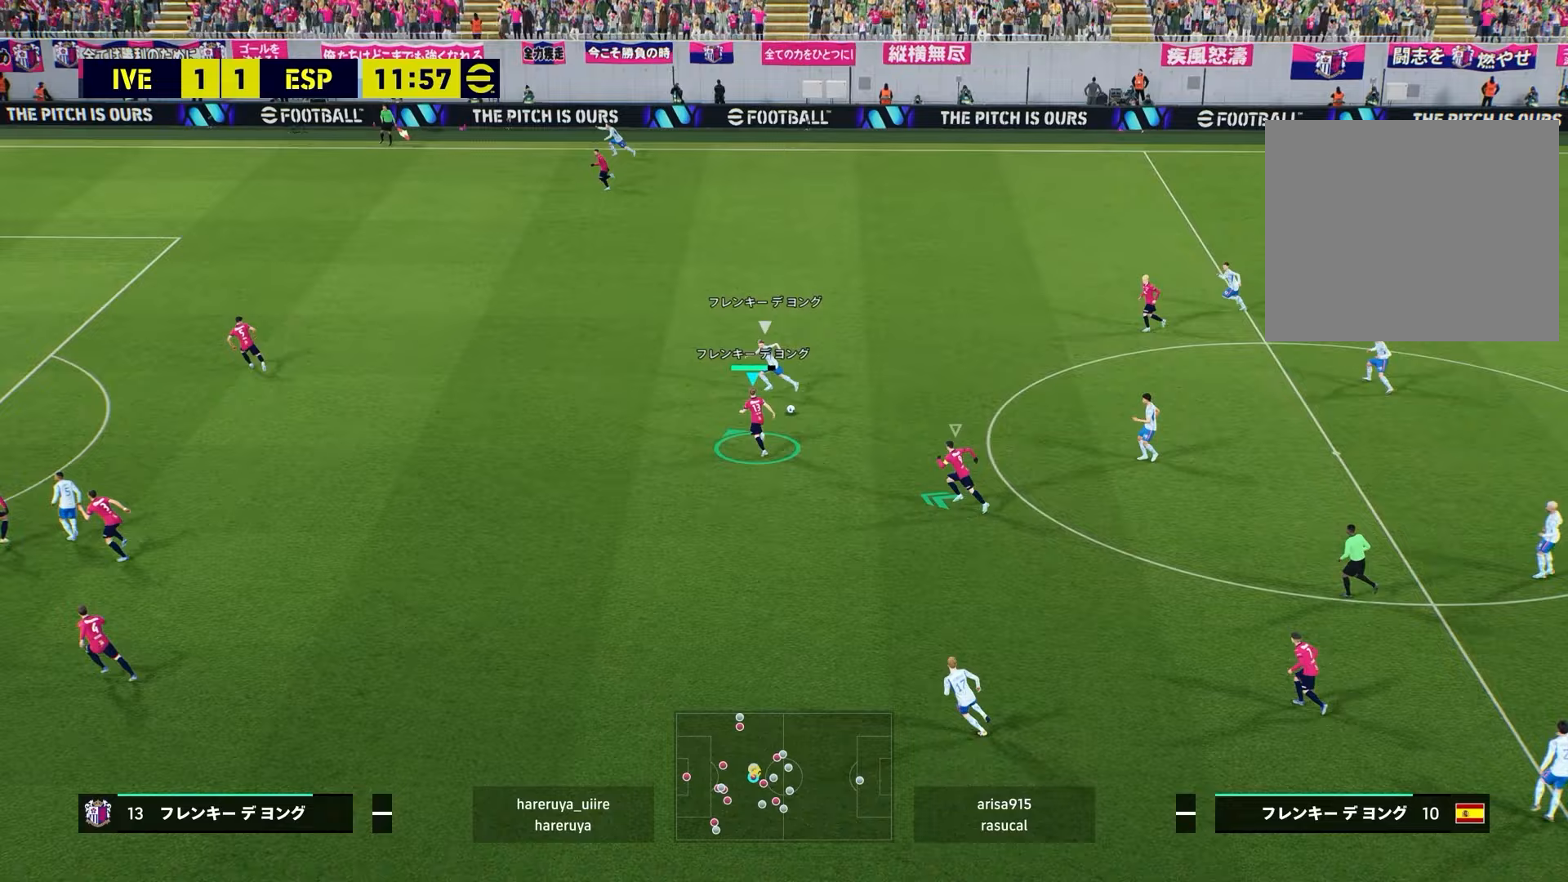
Gameplay with a controller (PlayStation layout); each line is a JSON object with the inputs held at the frame after it. "events" lists button and stick changes between this image and that frame as [ms after this image, input, new state], when the widget could be followed in between.
{"buttons": ["CROSS", "R2"], "left_stick": "center", "right_stick": "center", "events": [[367, "left_stick", "center"]]}
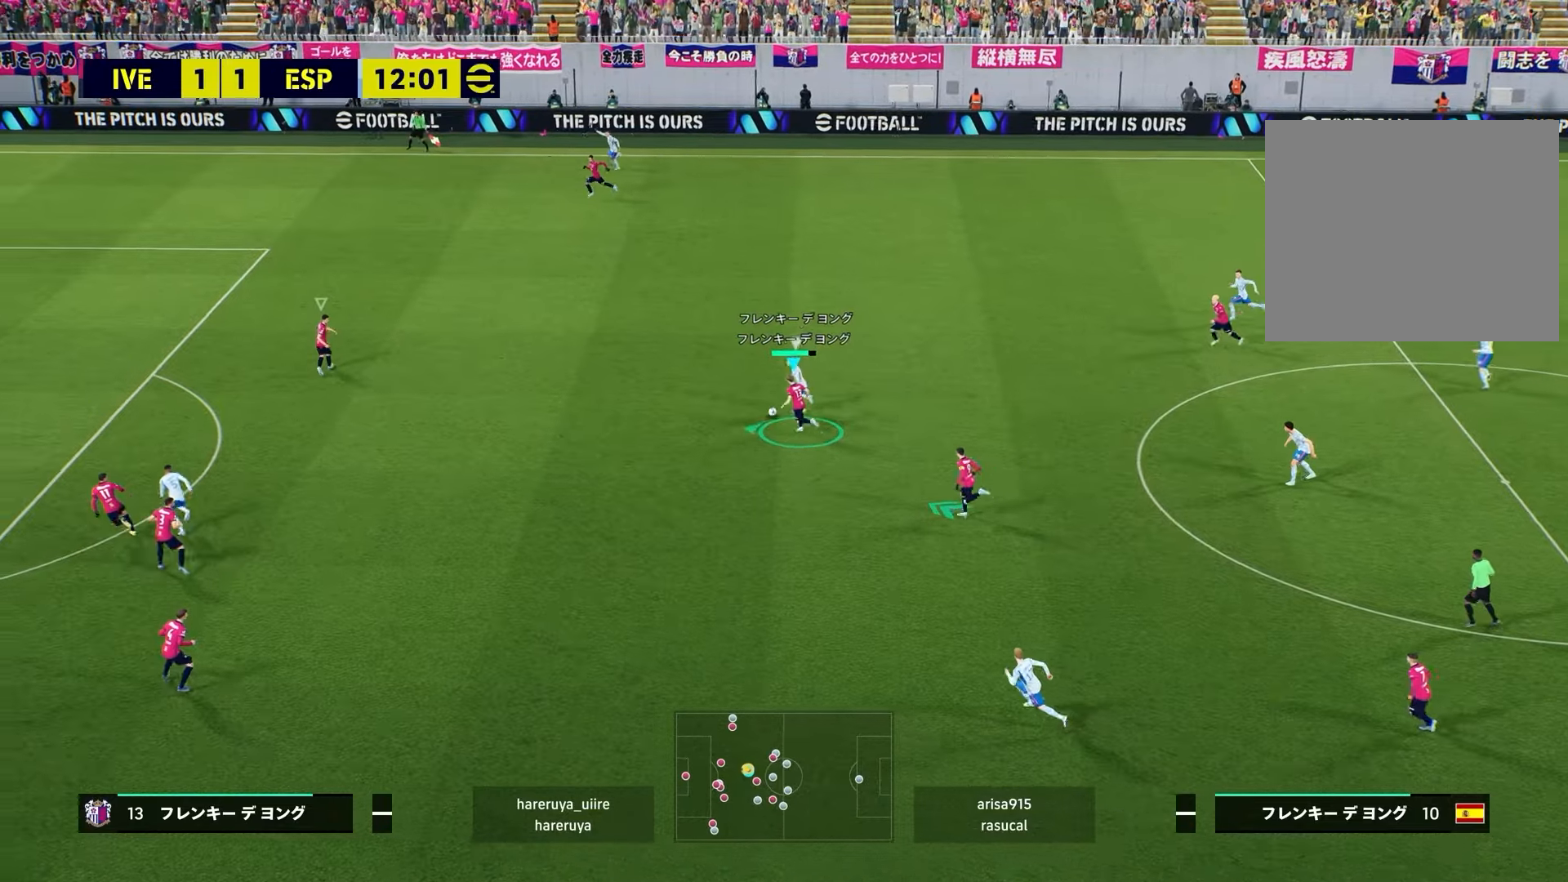
{"buttons": ["CROSS", "R2"], "left_stick": "center", "right_stick": "center", "events": []}
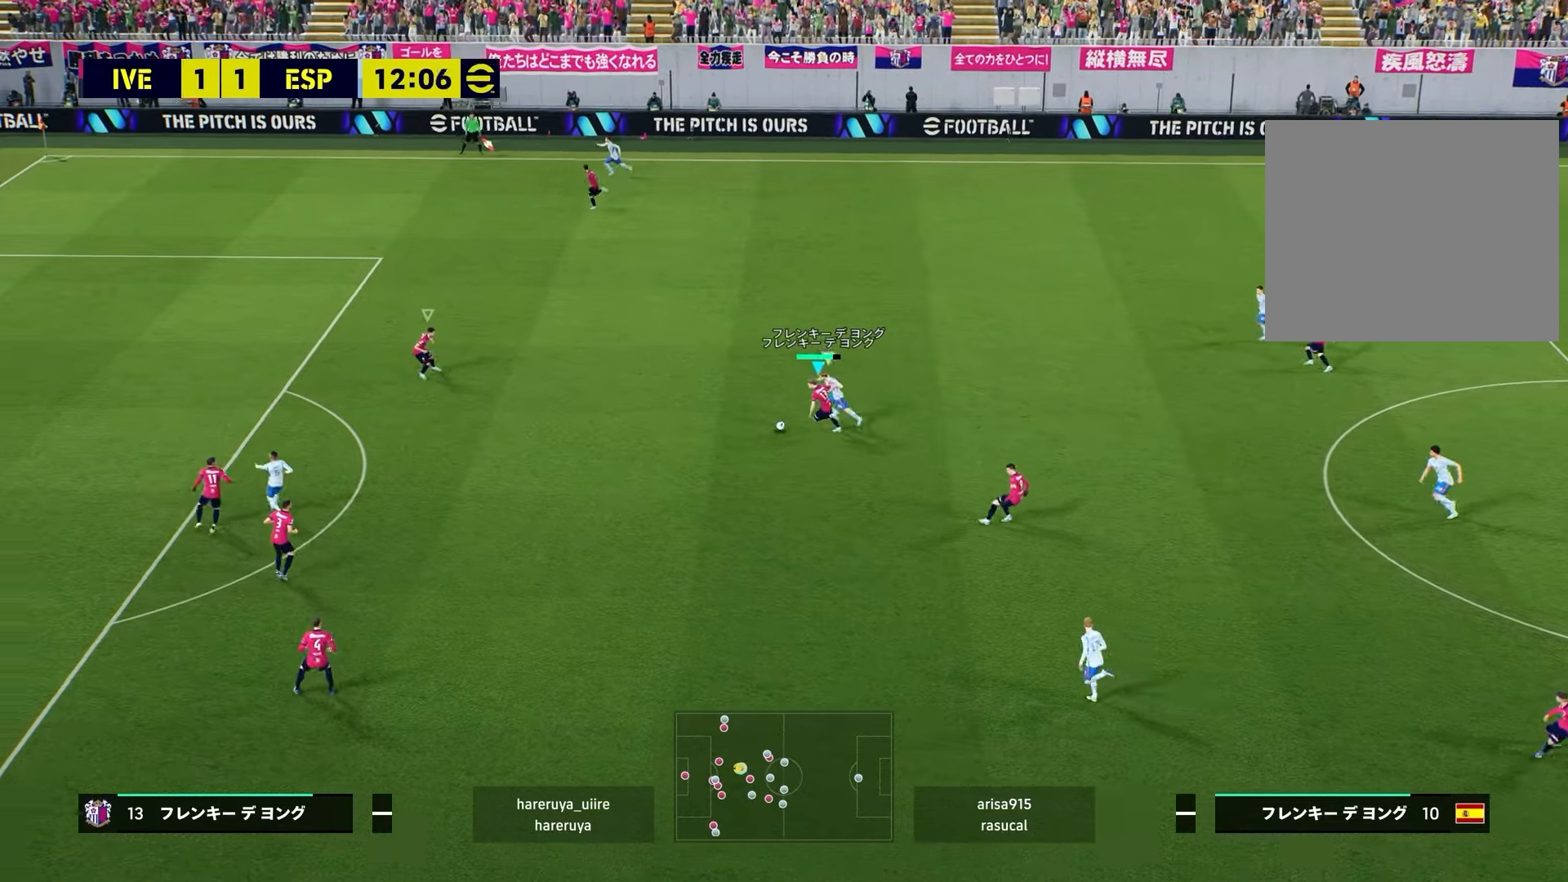
{"buttons": ["R2"], "left_stick": "up-left", "right_stick": "center", "events": [[433, "CROSS", "up"], [433, "left_stick", "up-left"]]}
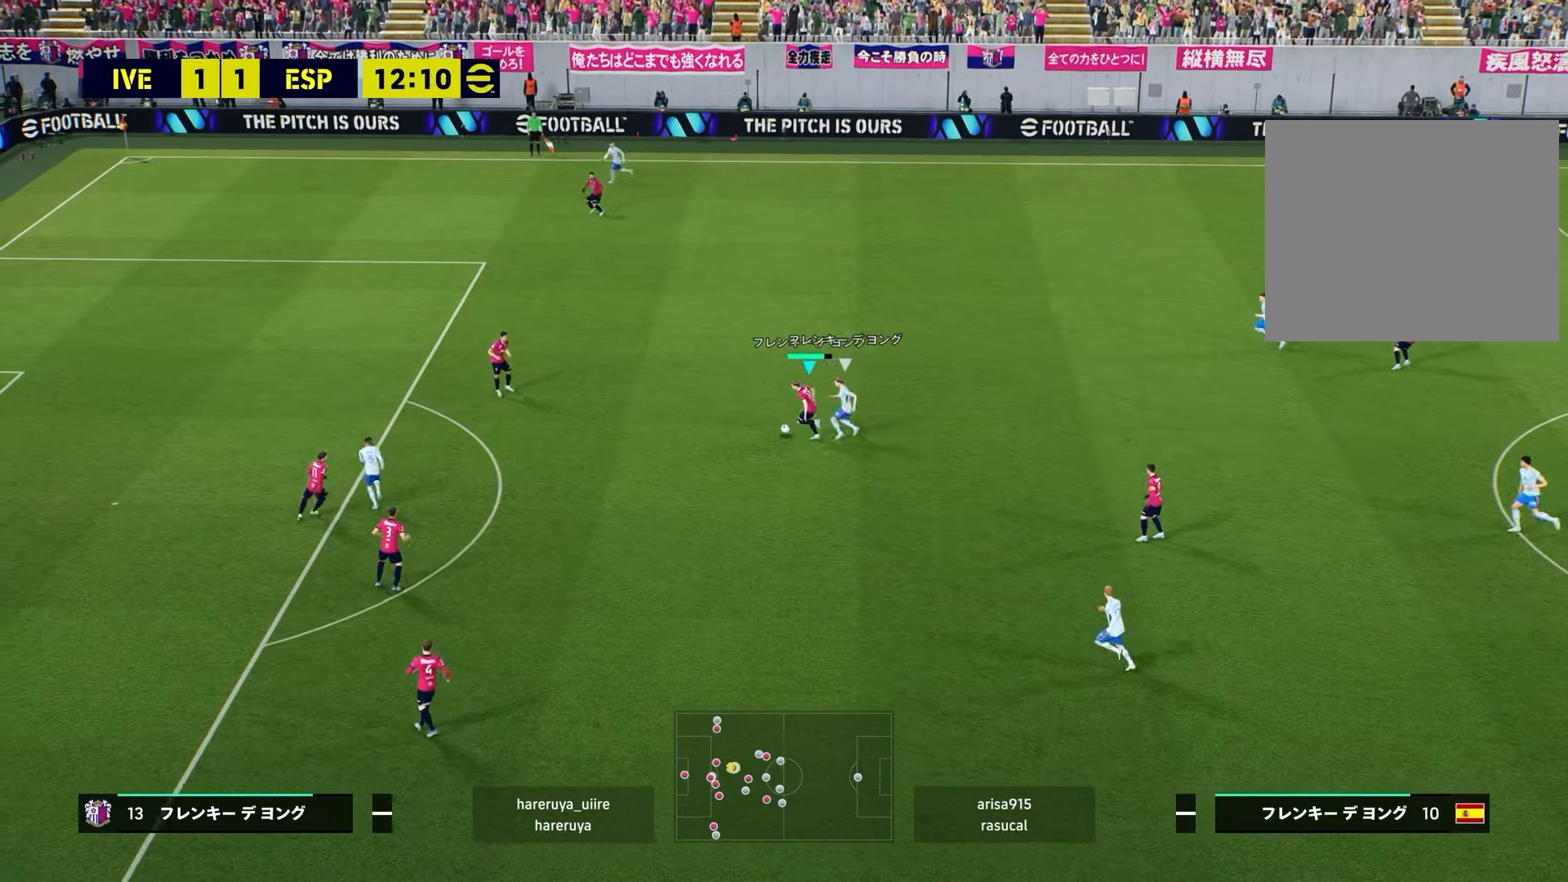
{"buttons": ["R2"], "left_stick": "up", "right_stick": "center", "events": [[50, "R2", "up"], [83, "left_stick", "up"], [450, "R2", "down"]]}
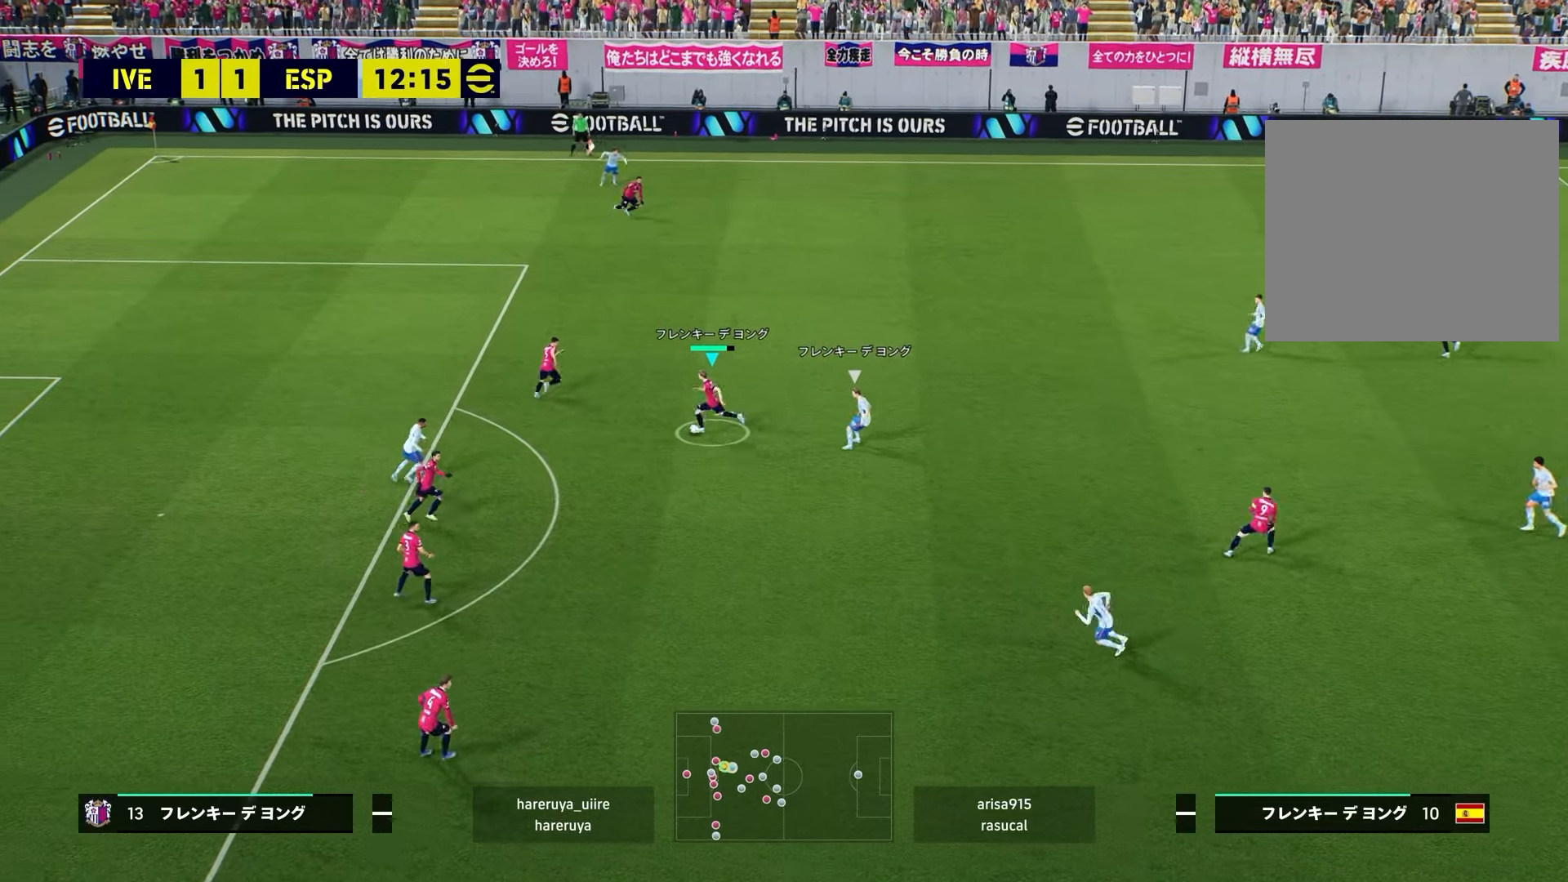
{"buttons": ["TRIANGLE"], "left_stick": "up", "right_stick": "center", "events": [[383, "R2", "up"], [450, "TRIANGLE", "down"]]}
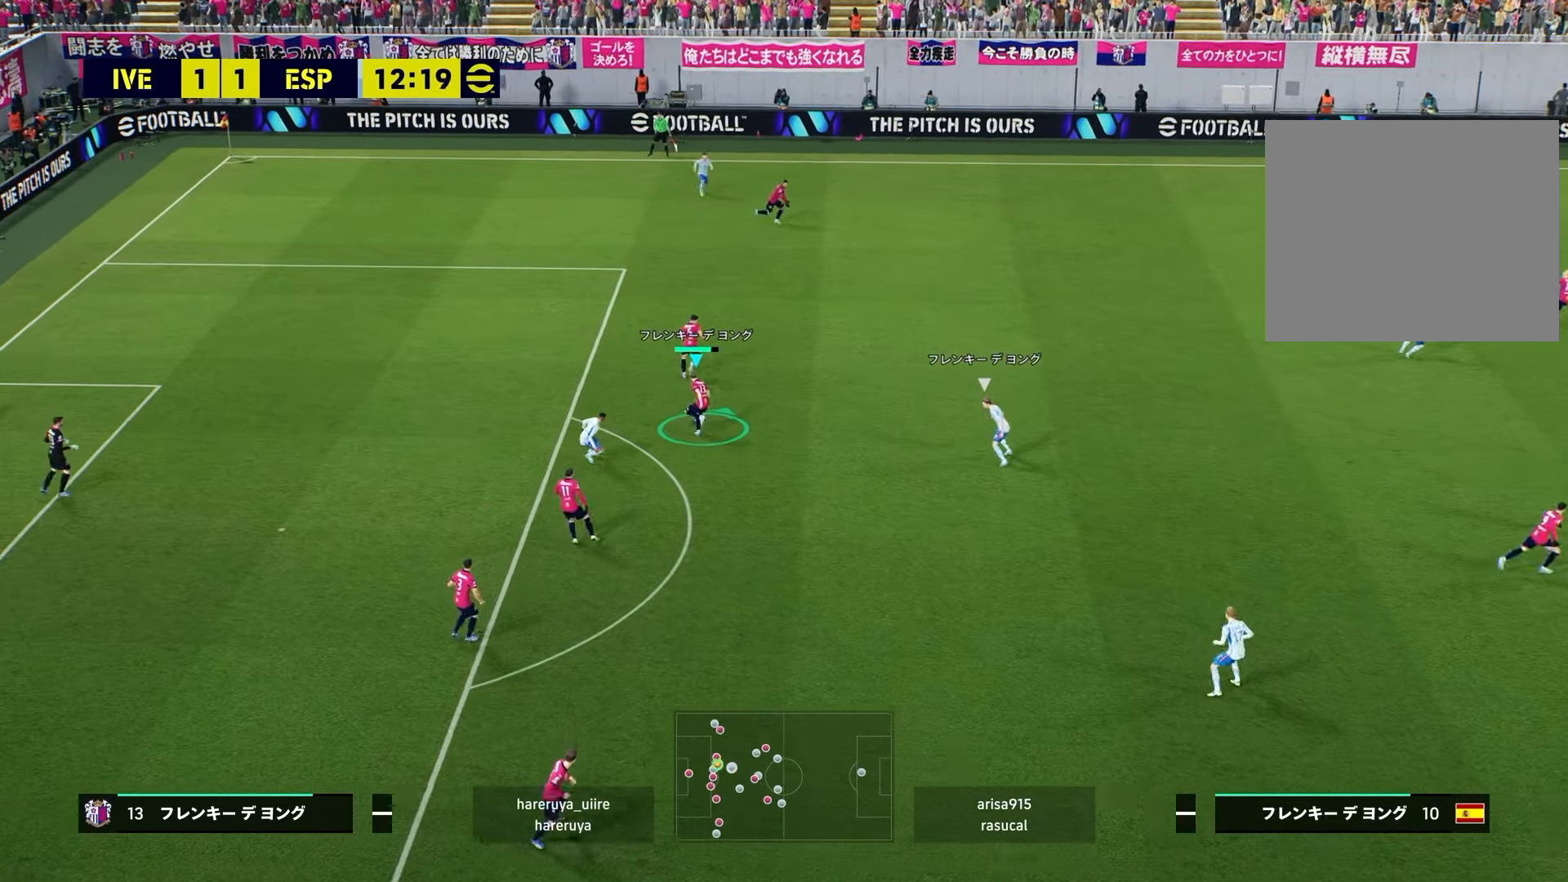
{"buttons": [], "left_stick": "center", "right_stick": "center", "events": [[217, "TRIANGLE", "up"], [300, "left_stick", "center"]]}
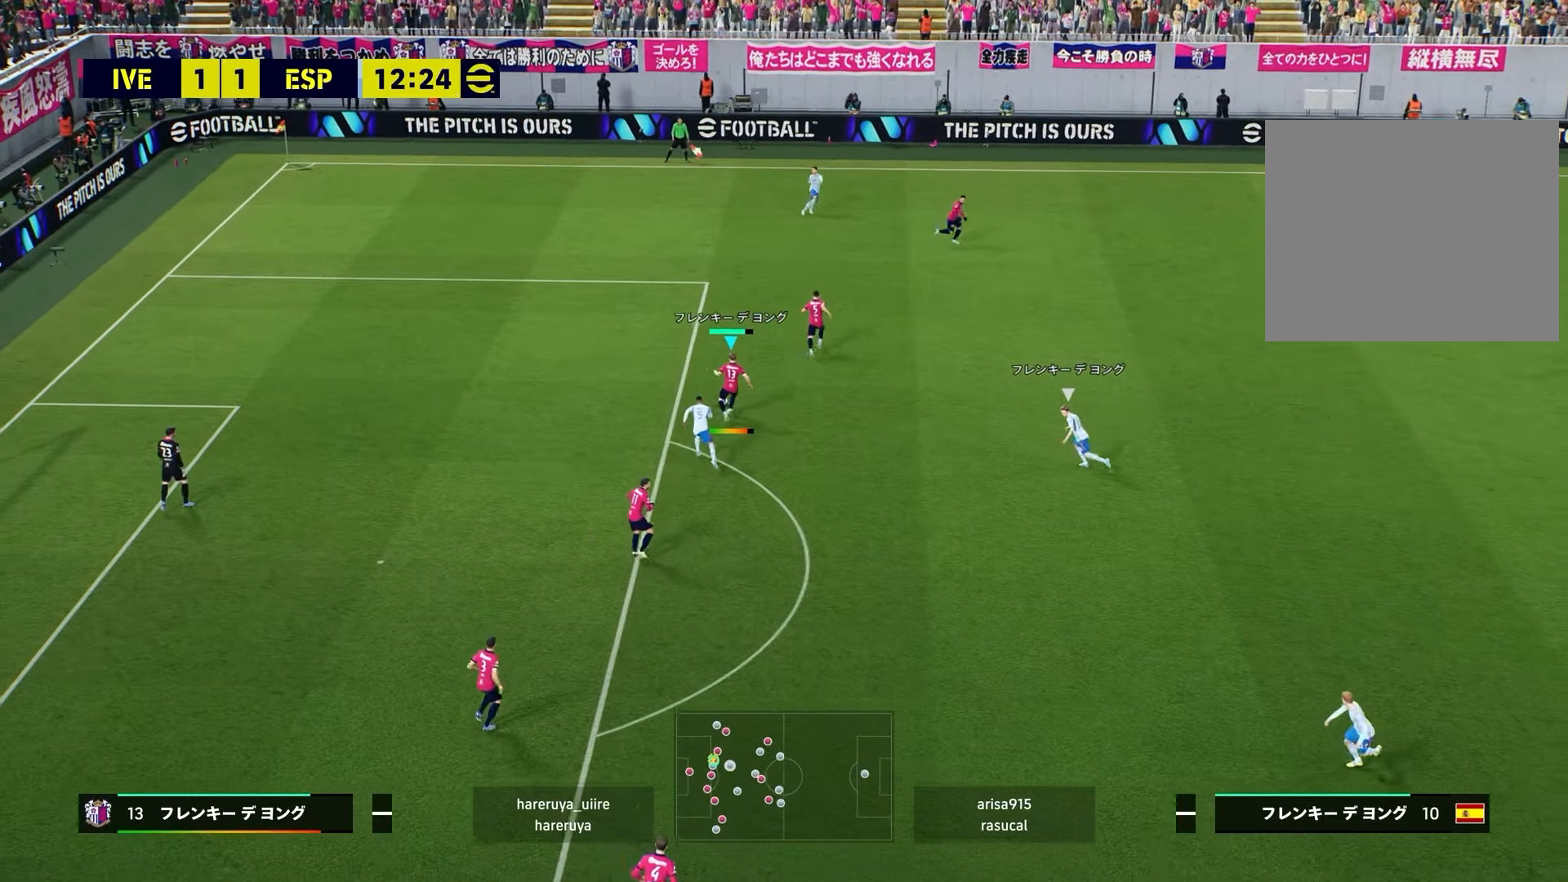
{"buttons": [], "left_stick": "center", "right_stick": "center", "events": []}
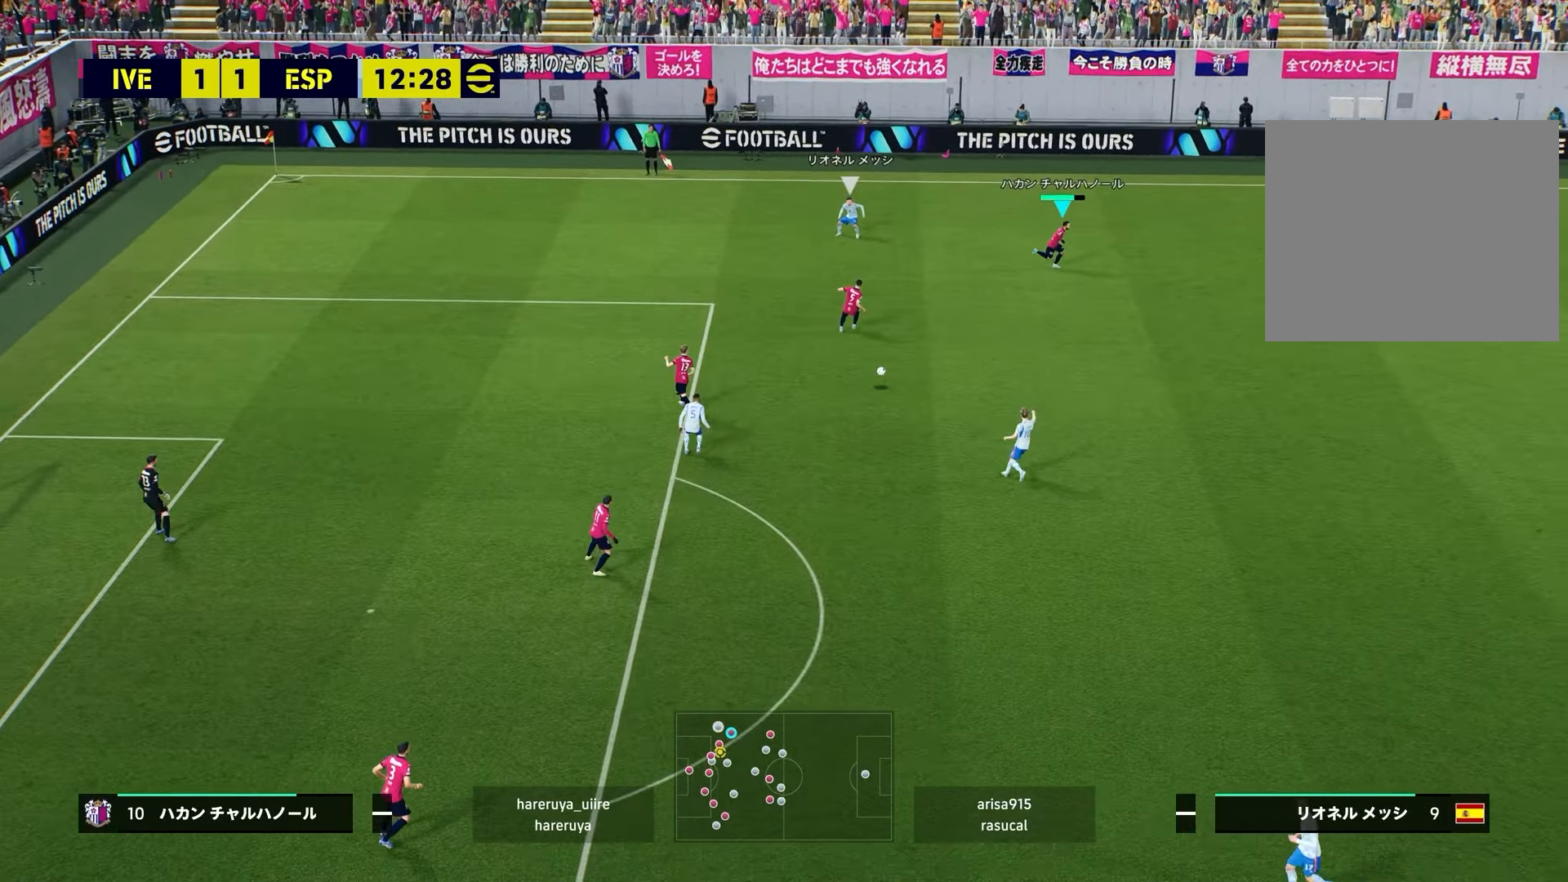
{"buttons": [], "left_stick": "center", "right_stick": "center", "events": []}
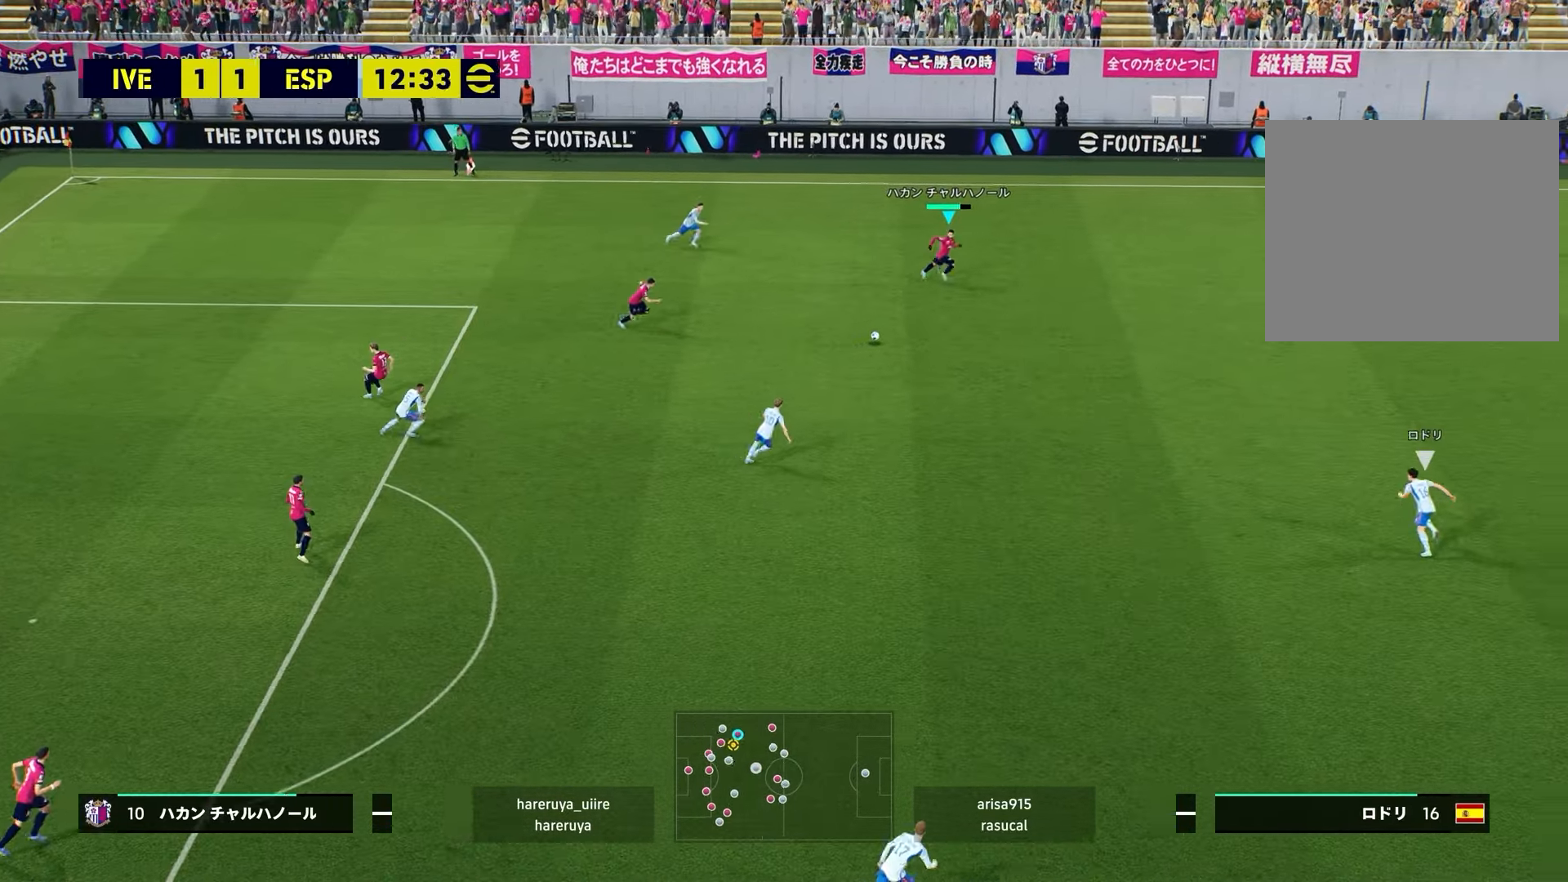
{"buttons": [], "left_stick": "up-right", "right_stick": "center", "events": [[183, "left_stick", "right"], [483, "left_stick", "up-right"]]}
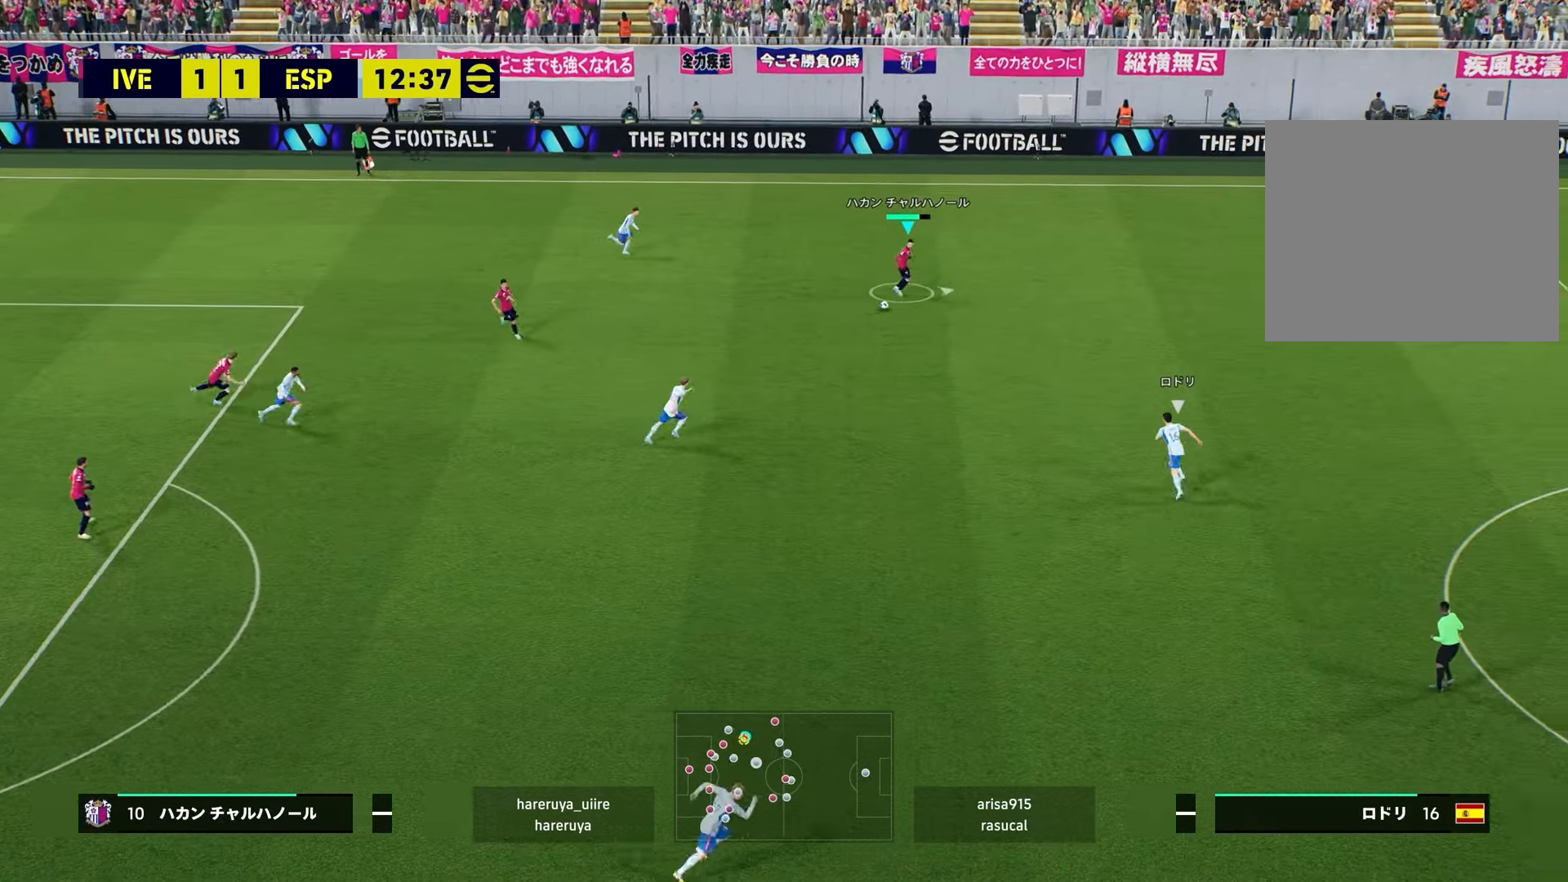
{"buttons": [], "left_stick": "center", "right_stick": "center", "events": [[67, "TRIANGLE", "down"], [267, "TRIANGLE", "up"], [333, "left_stick", "center"]]}
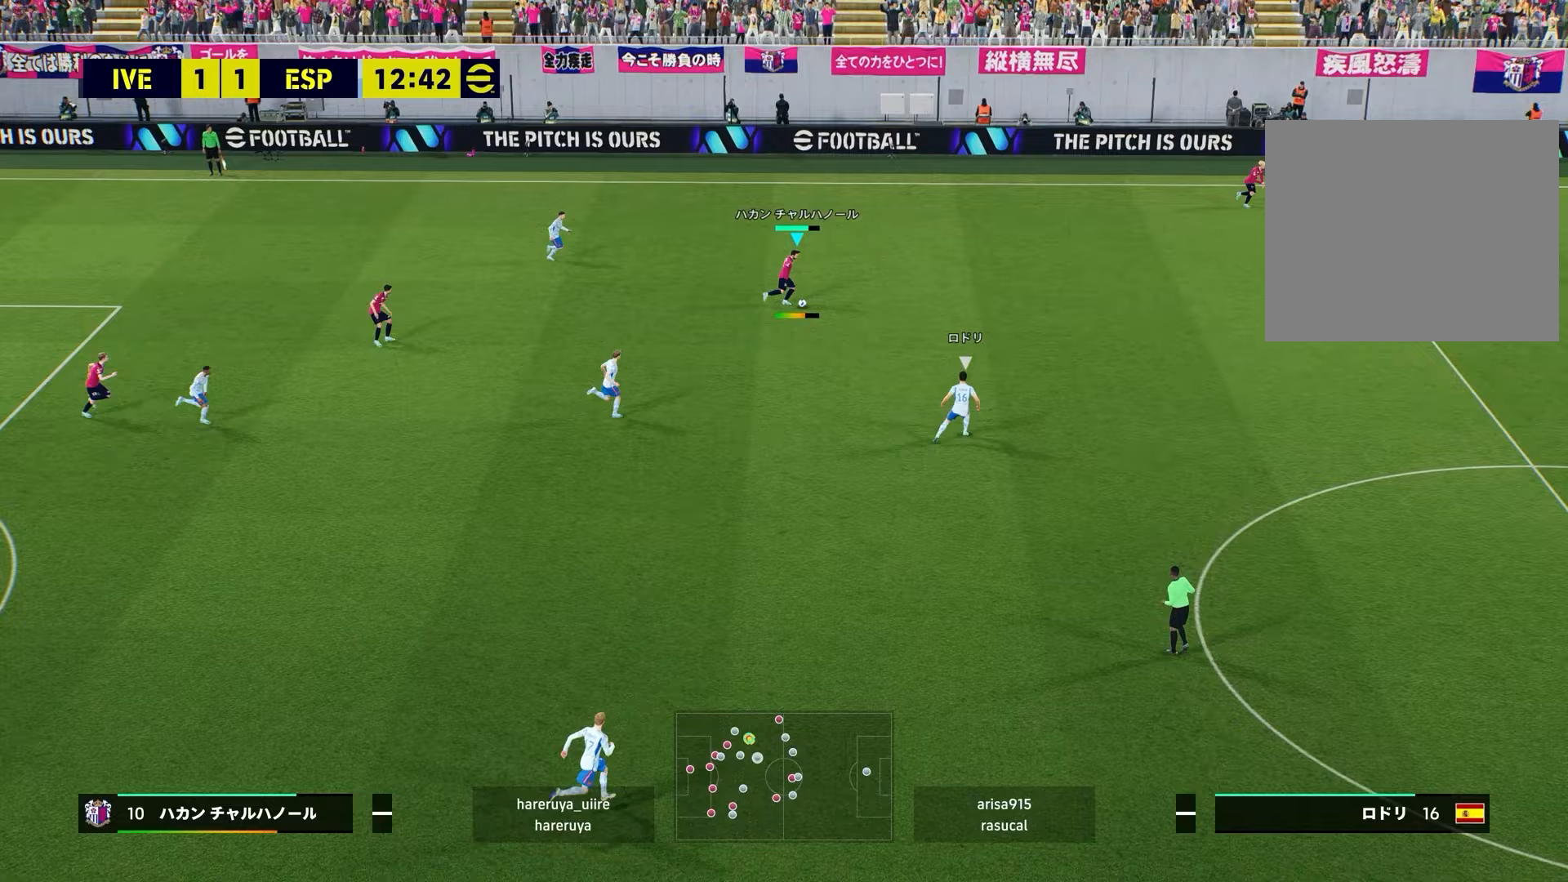
{"buttons": [], "left_stick": "center", "right_stick": "center", "events": []}
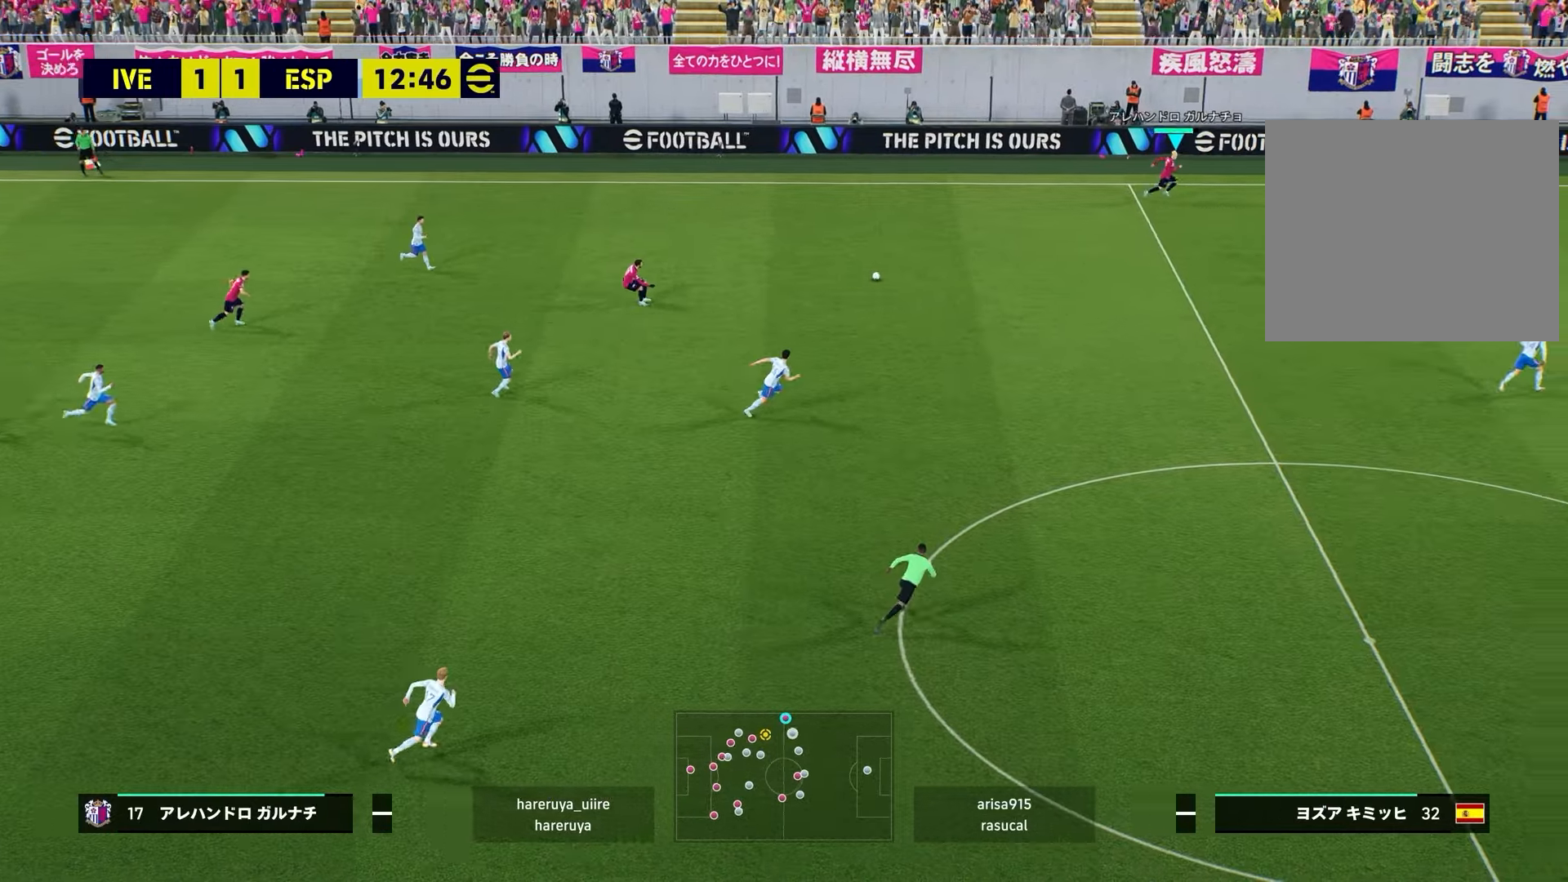
{"buttons": [], "left_stick": "center", "right_stick": "center", "events": []}
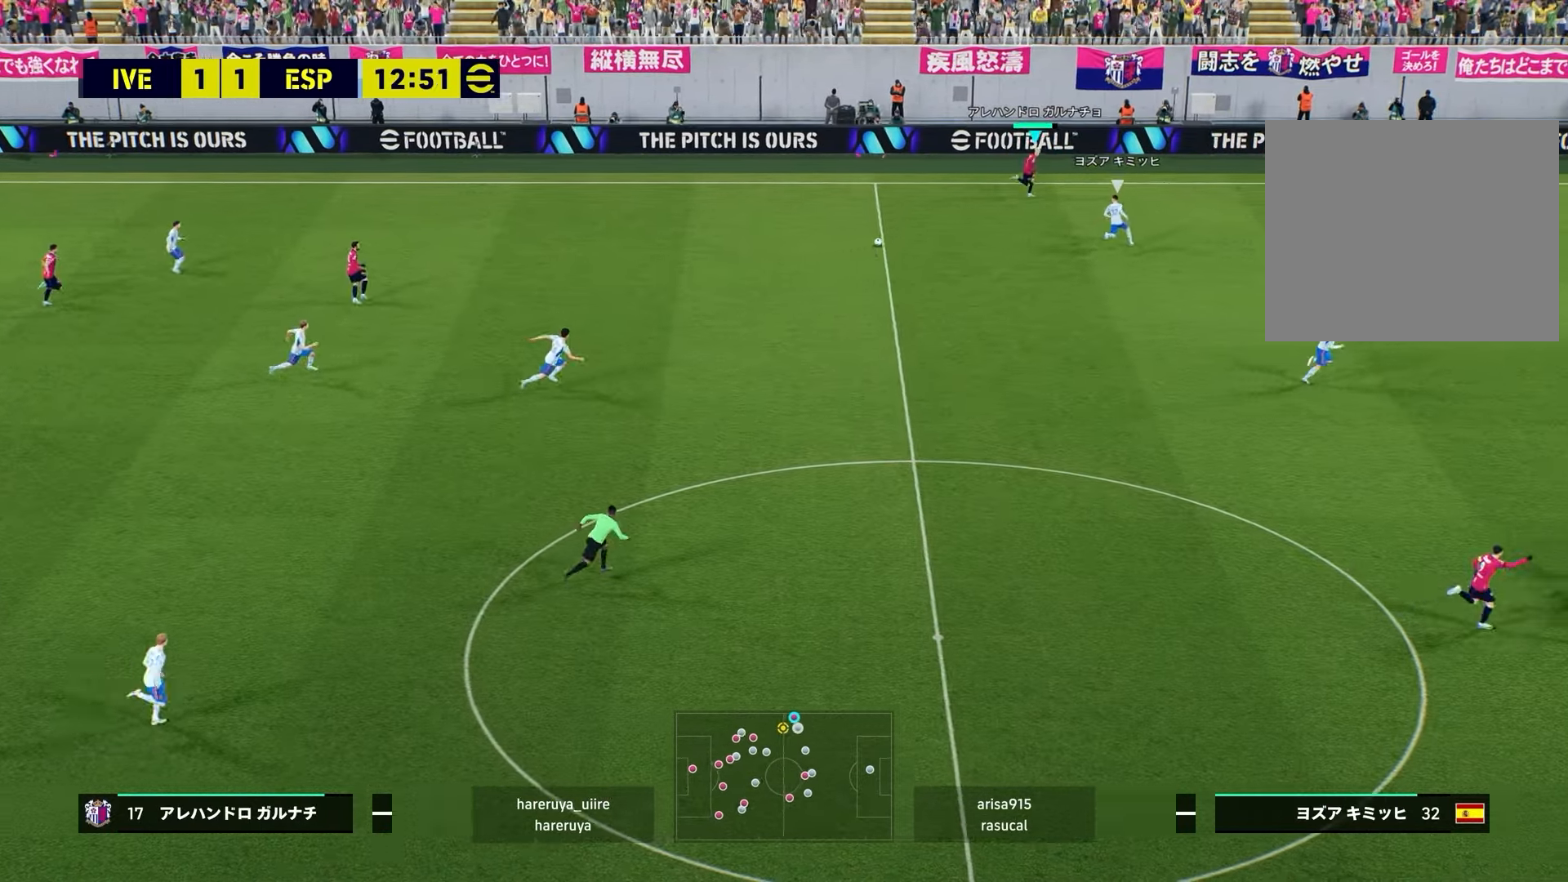
{"buttons": [], "left_stick": "down-left", "right_stick": "center", "events": [[217, "left_stick", "down-left"]]}
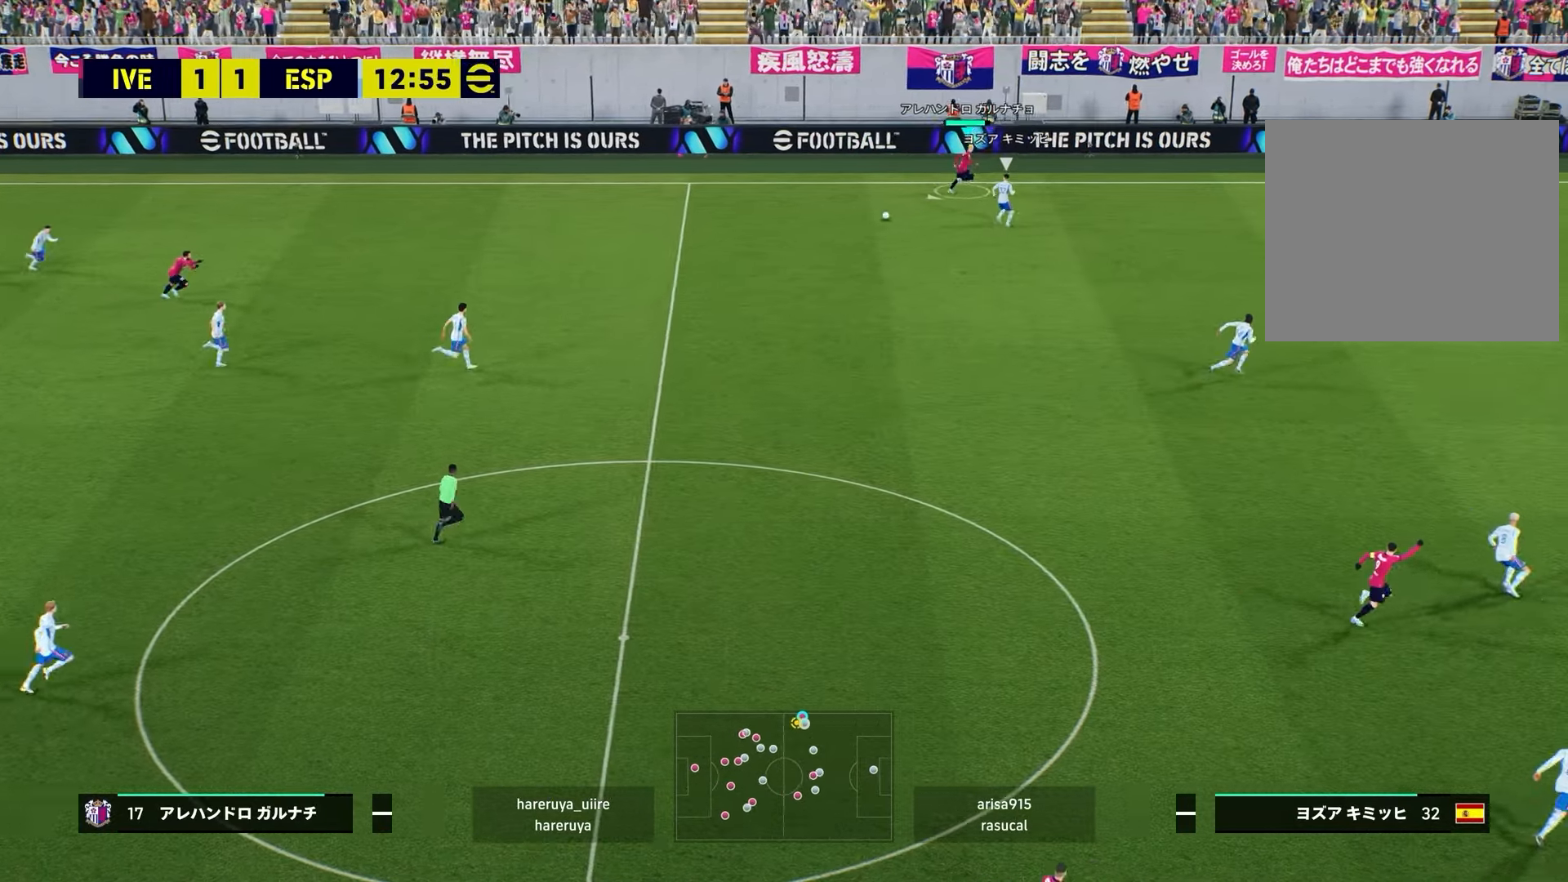
{"buttons": [], "left_stick": "left", "right_stick": "center", "events": [[467, "left_stick", "left"]]}
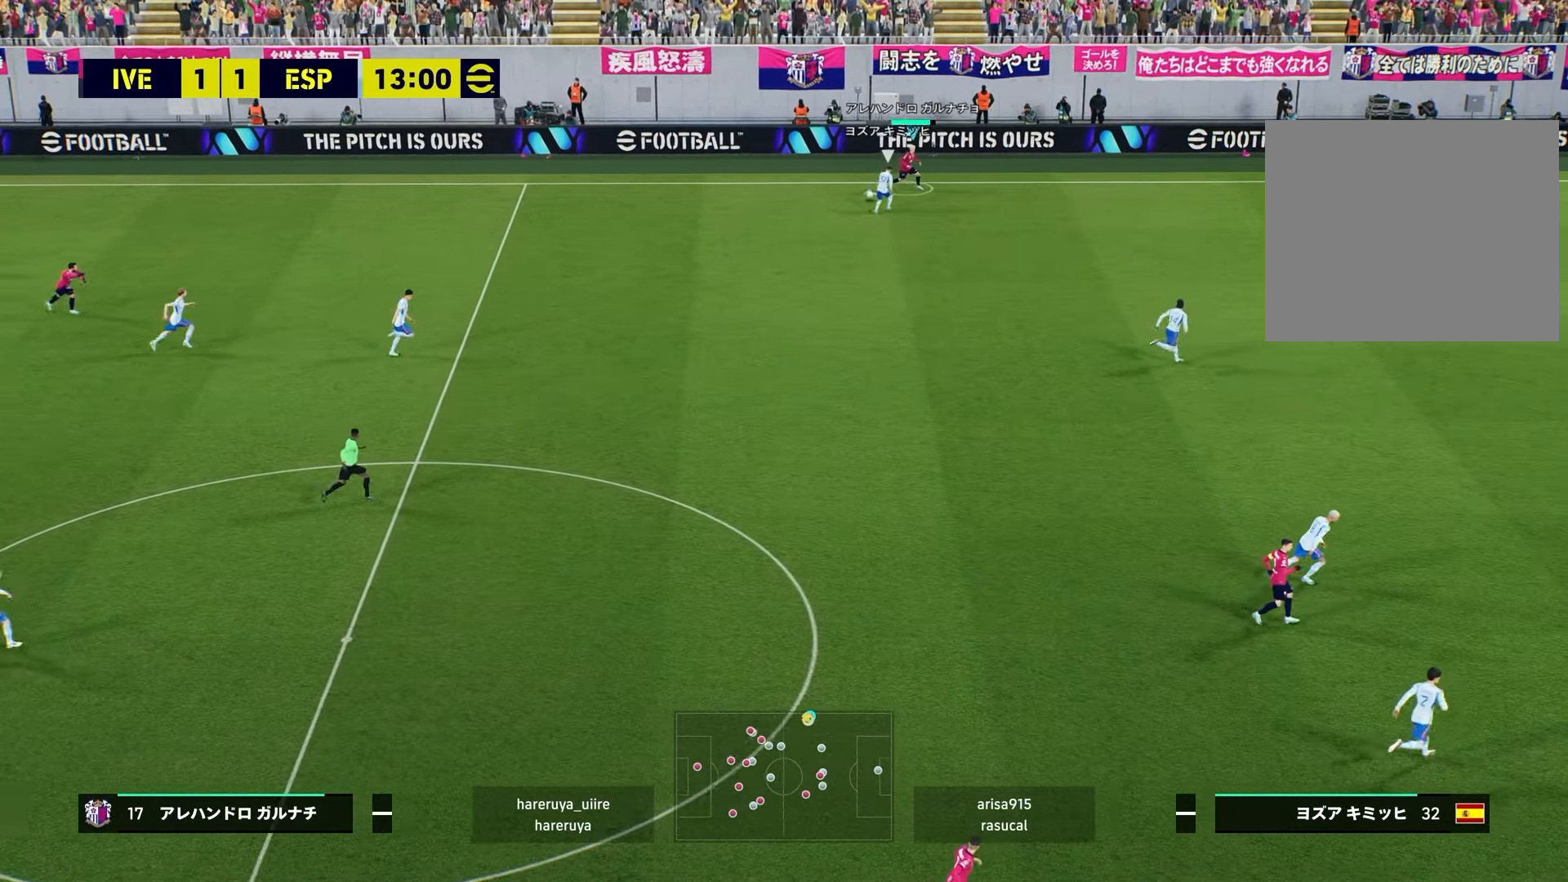
{"buttons": [], "left_stick": "down", "right_stick": "center", "events": [[333, "left_stick", "down-left"], [433, "left_stick", "down"]]}
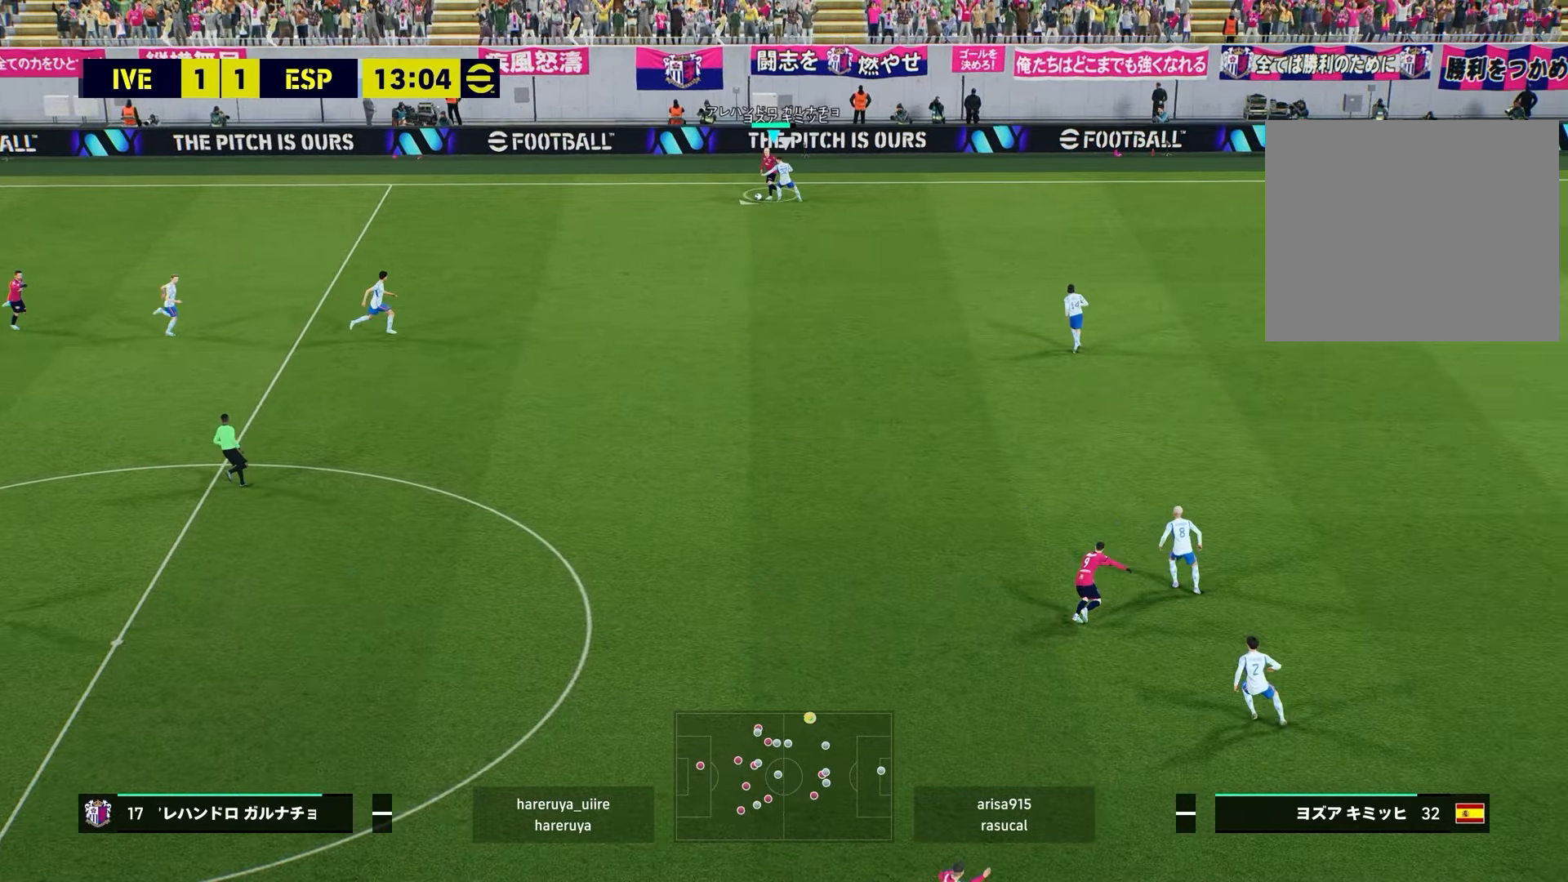
{"buttons": ["R2"], "left_stick": "down", "right_stick": "center", "events": [[100, "R2", "down"]]}
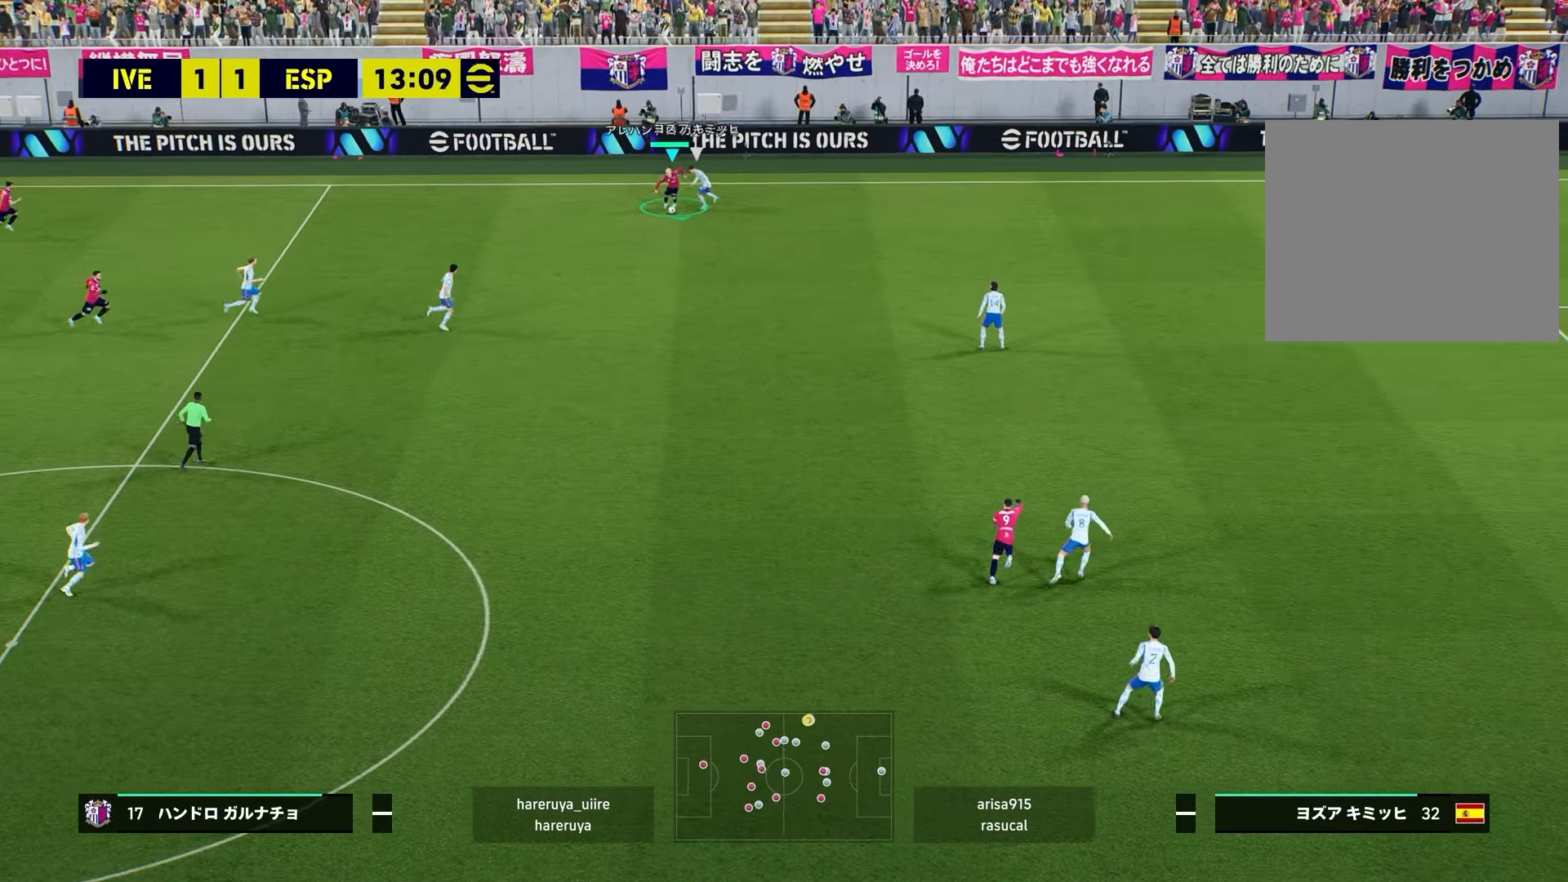
{"buttons": [], "left_stick": "center", "right_stick": "center", "events": [[250, "CROSS", "down"], [283, "R2", "up"], [367, "CROSS", "up"], [450, "left_stick", "center"]]}
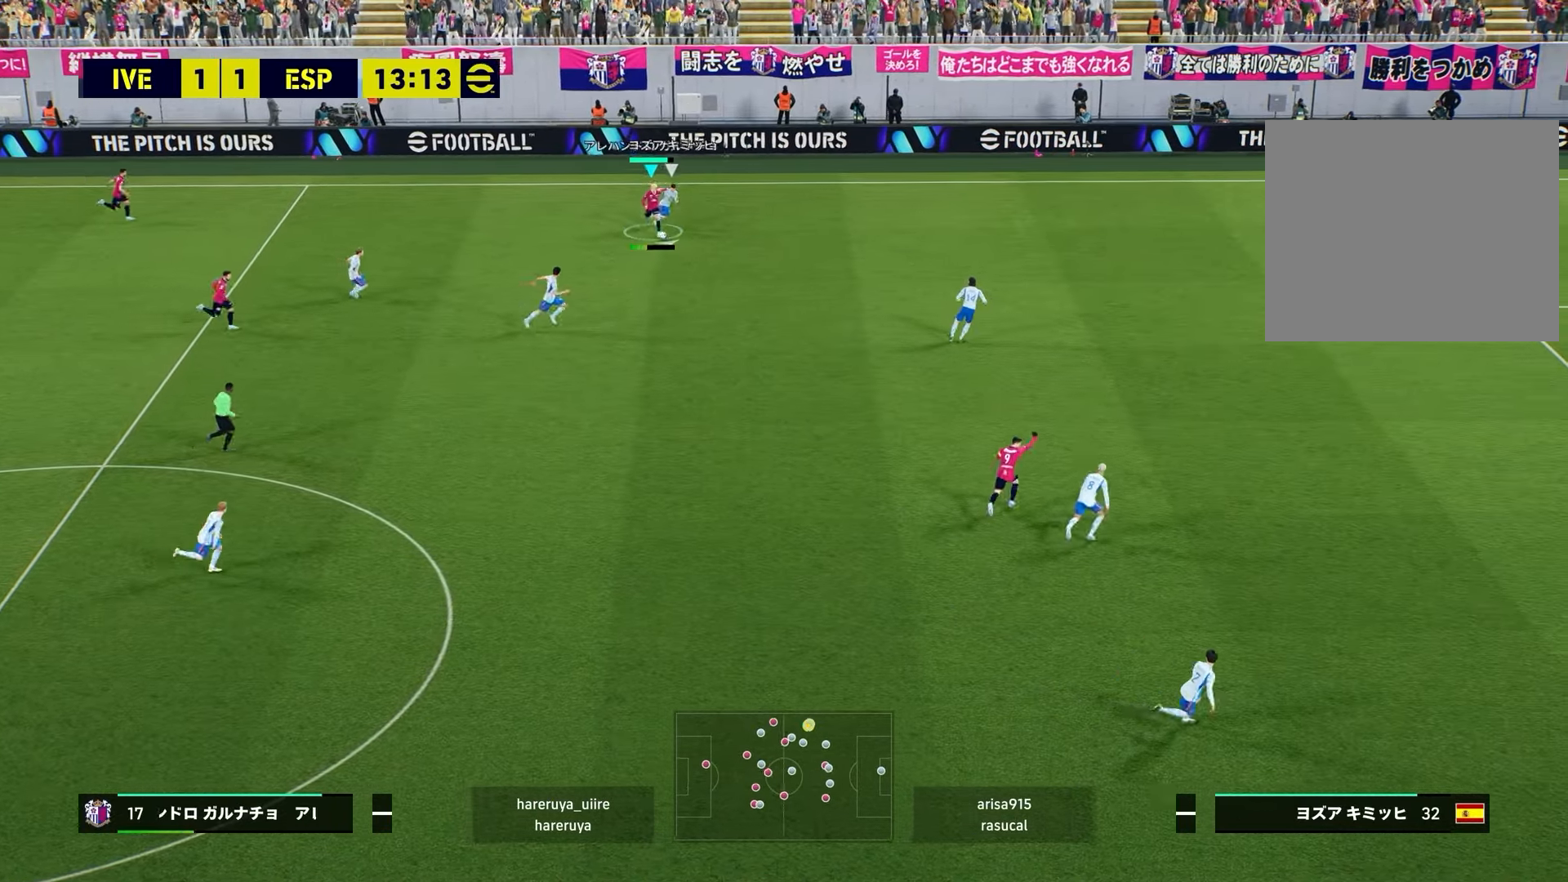
{"buttons": [], "left_stick": "center", "right_stick": "center", "events": []}
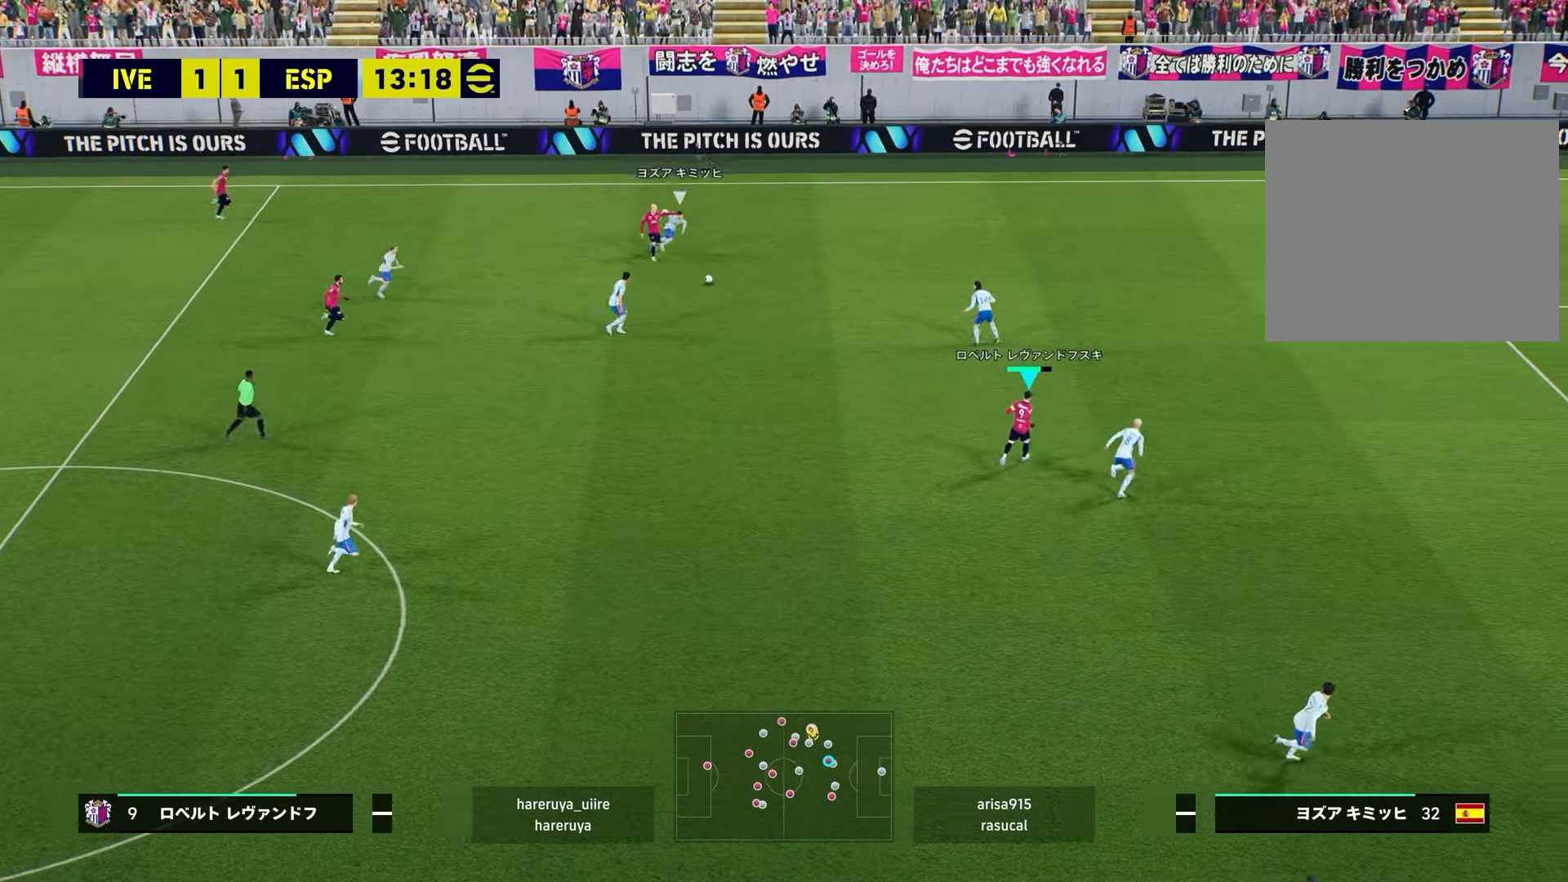
{"buttons": [], "left_stick": "down", "right_stick": "center", "events": [[83, "left_stick", "down"]]}
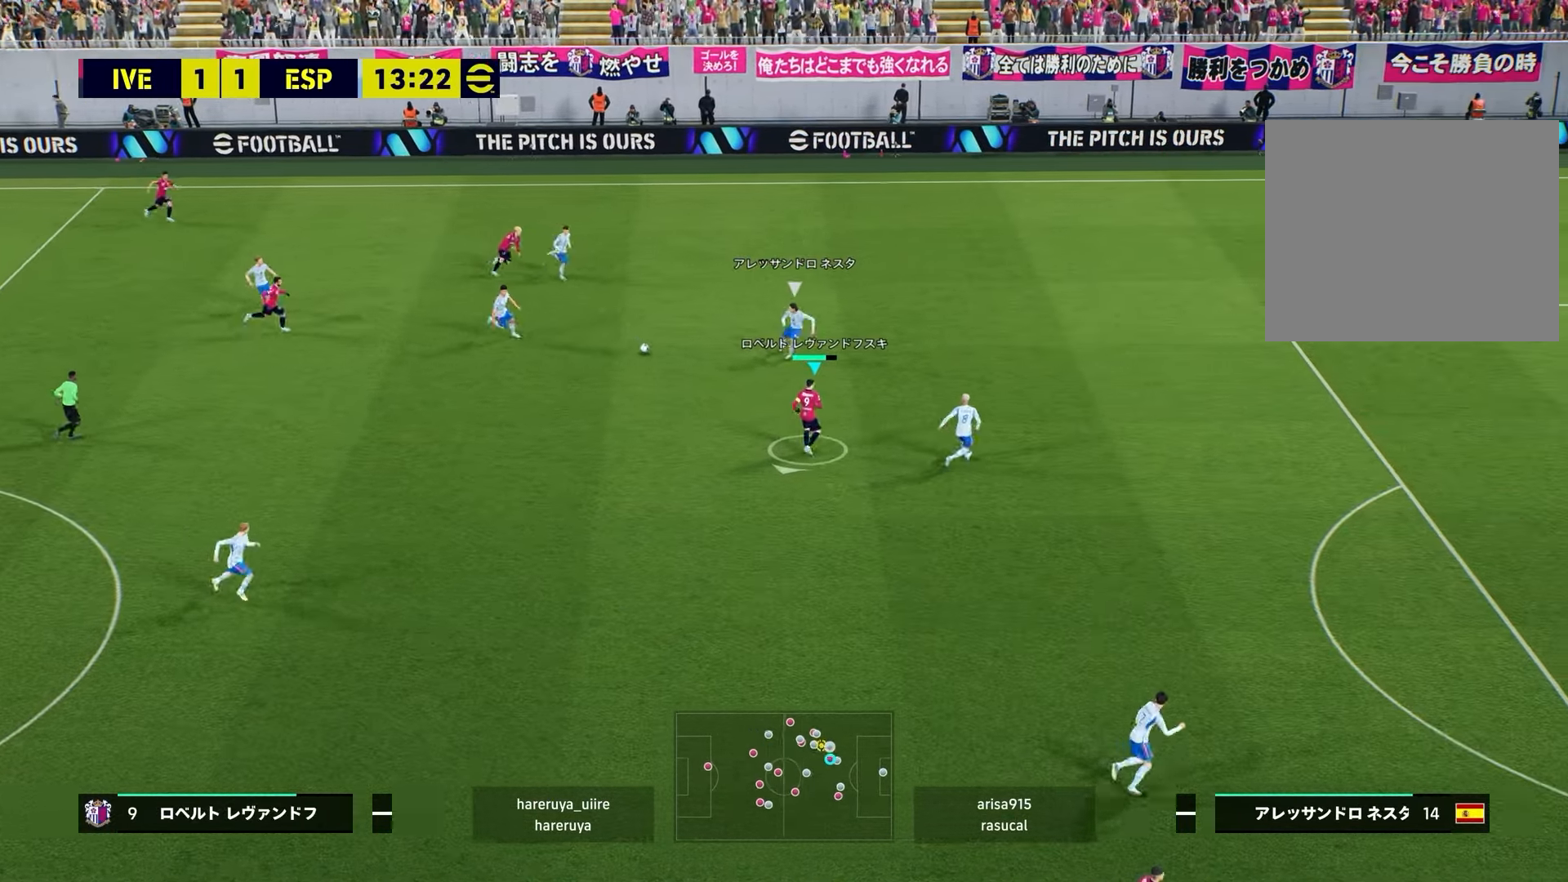
{"buttons": [], "left_stick": "down-left", "right_stick": "center", "events": [[333, "left_stick", "down-left"]]}
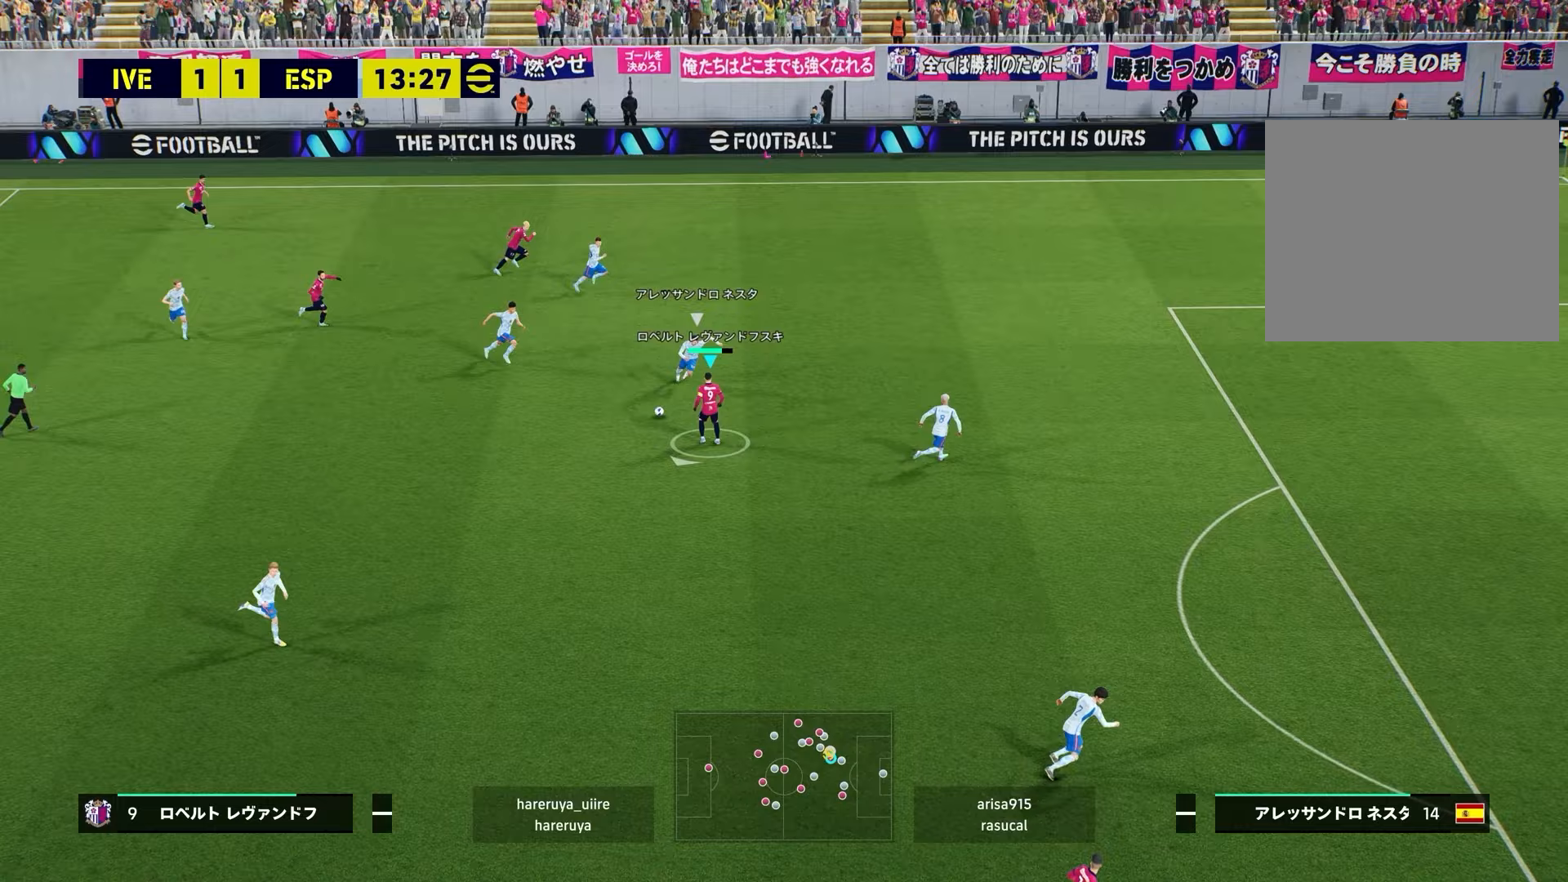
{"buttons": [], "left_stick": "down-right", "right_stick": "center", "events": [[217, "left_stick", "down-right"]]}
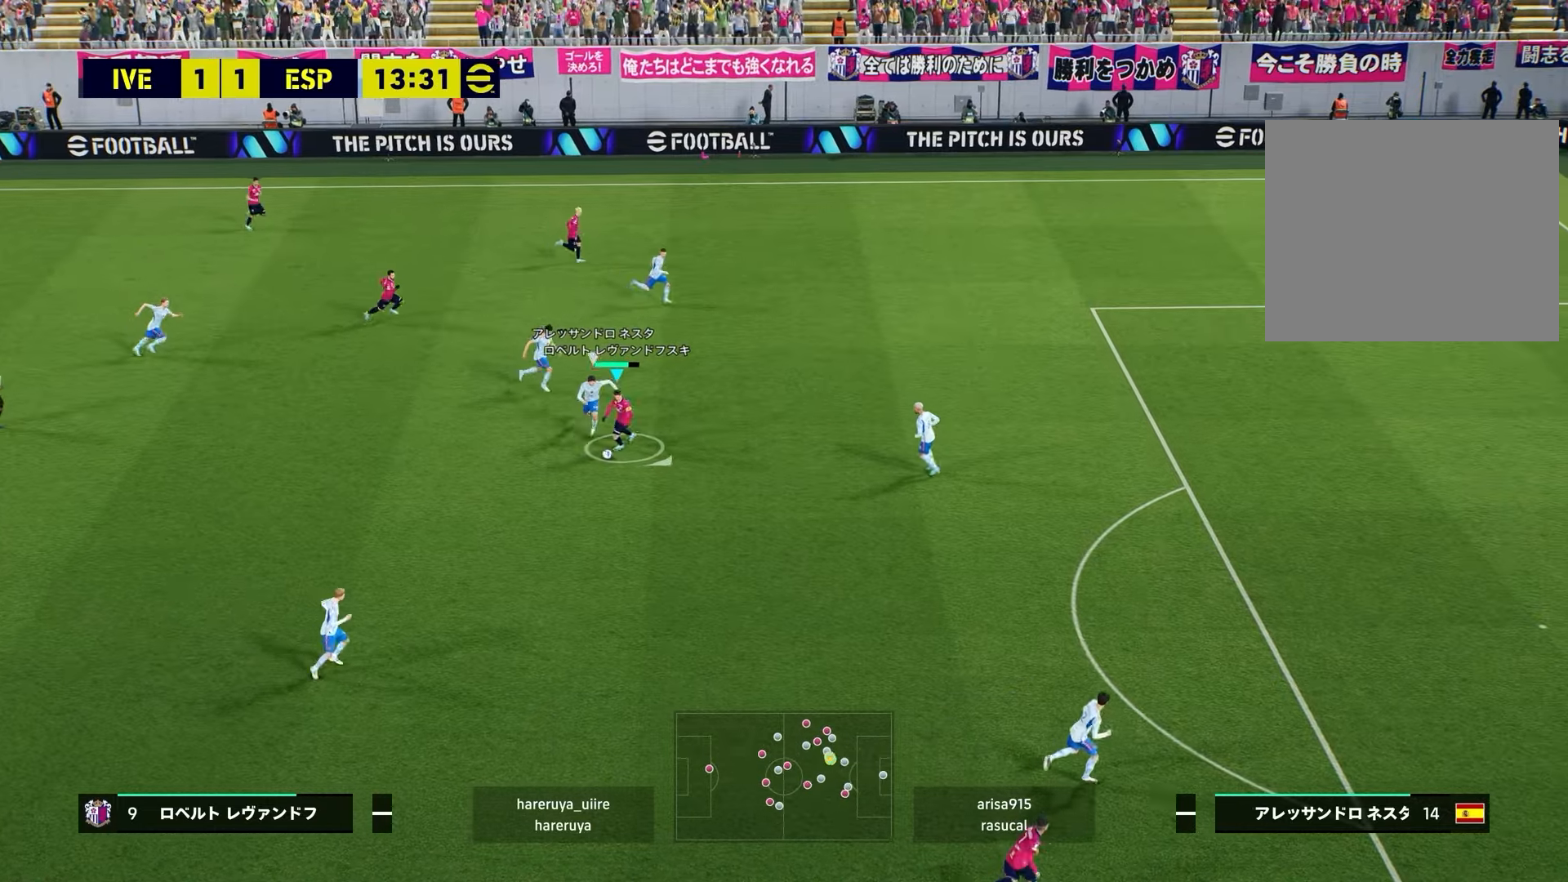
{"buttons": [], "left_stick": "right", "right_stick": "center", "events": [[33, "left_stick", "right"]]}
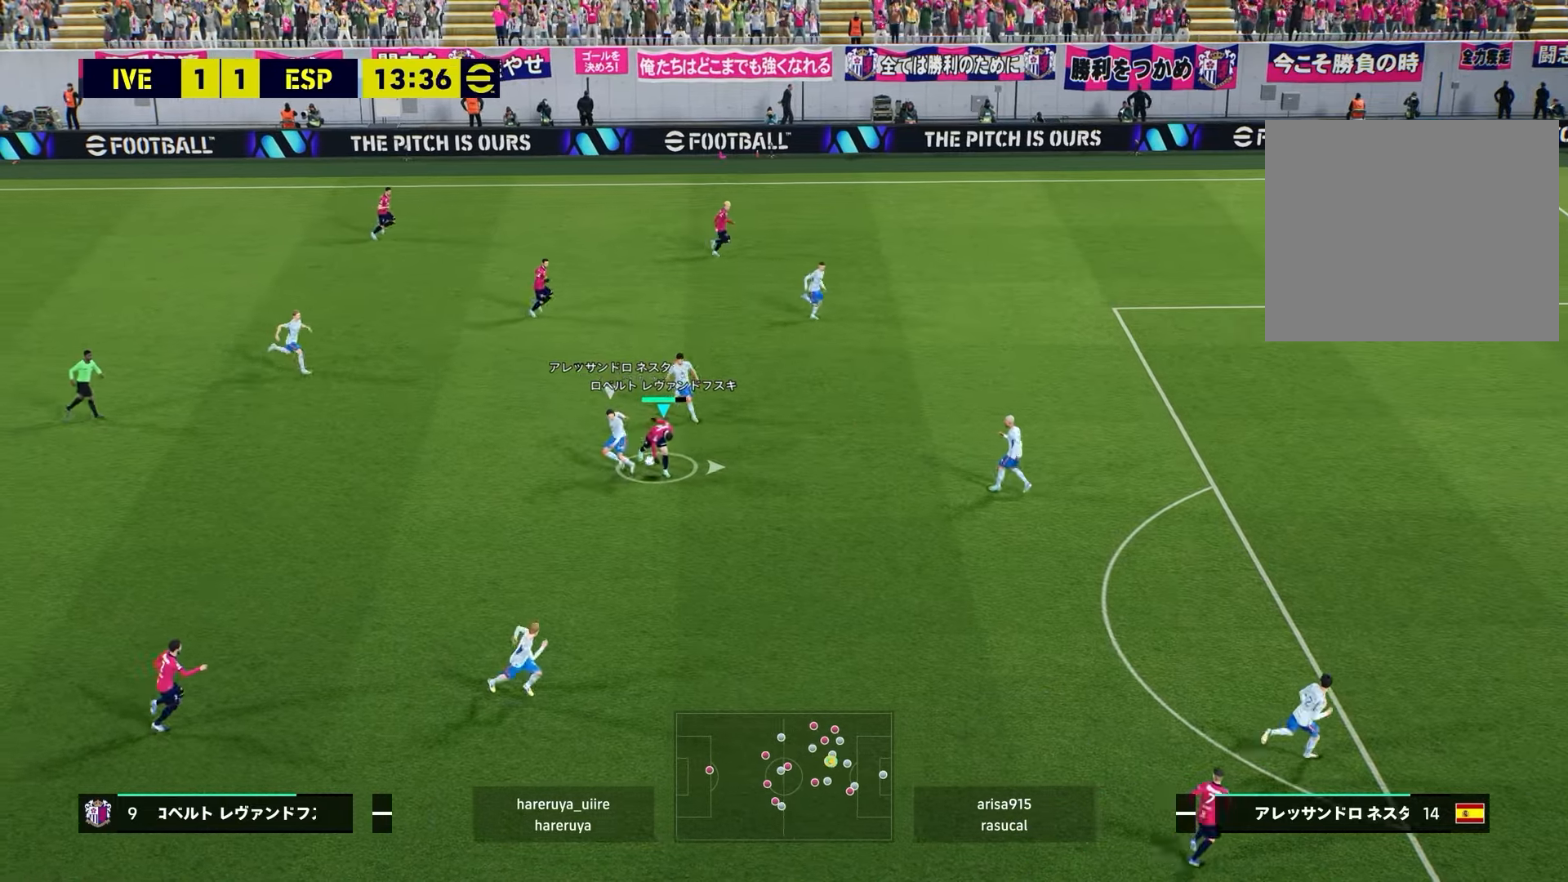
{"buttons": ["R2"], "left_stick": "right", "right_stick": "center", "events": [[333, "R2", "down"], [333, "right_stick", "down-left"], [467, "right_stick", "center"]]}
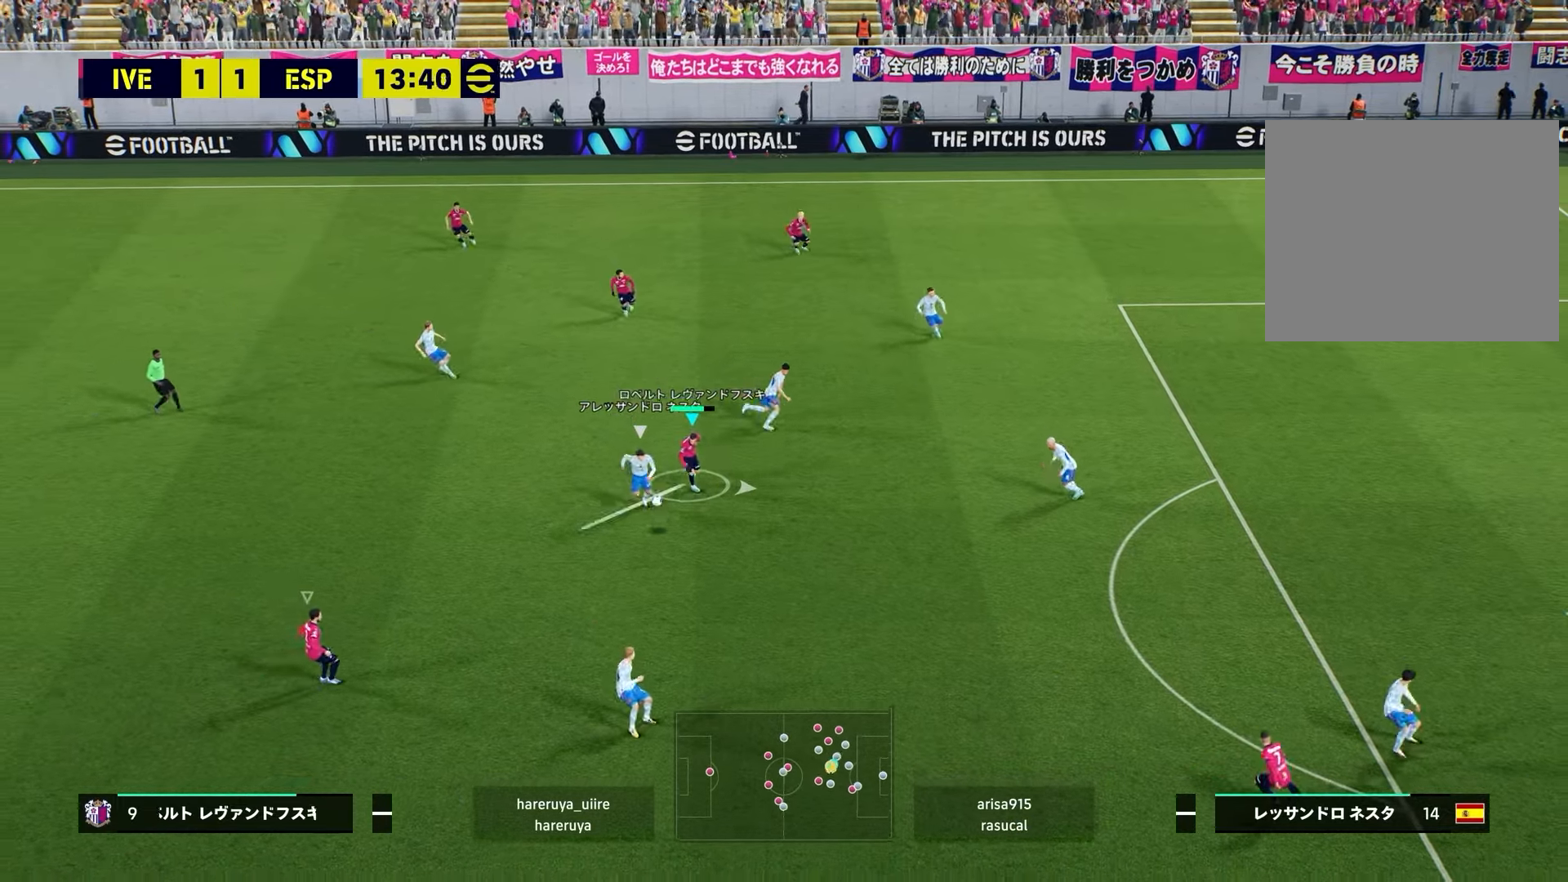
{"buttons": [], "left_stick": "down-right", "right_stick": "center", "events": [[183, "left_stick", "down-right"], [333, "R2", "up"]]}
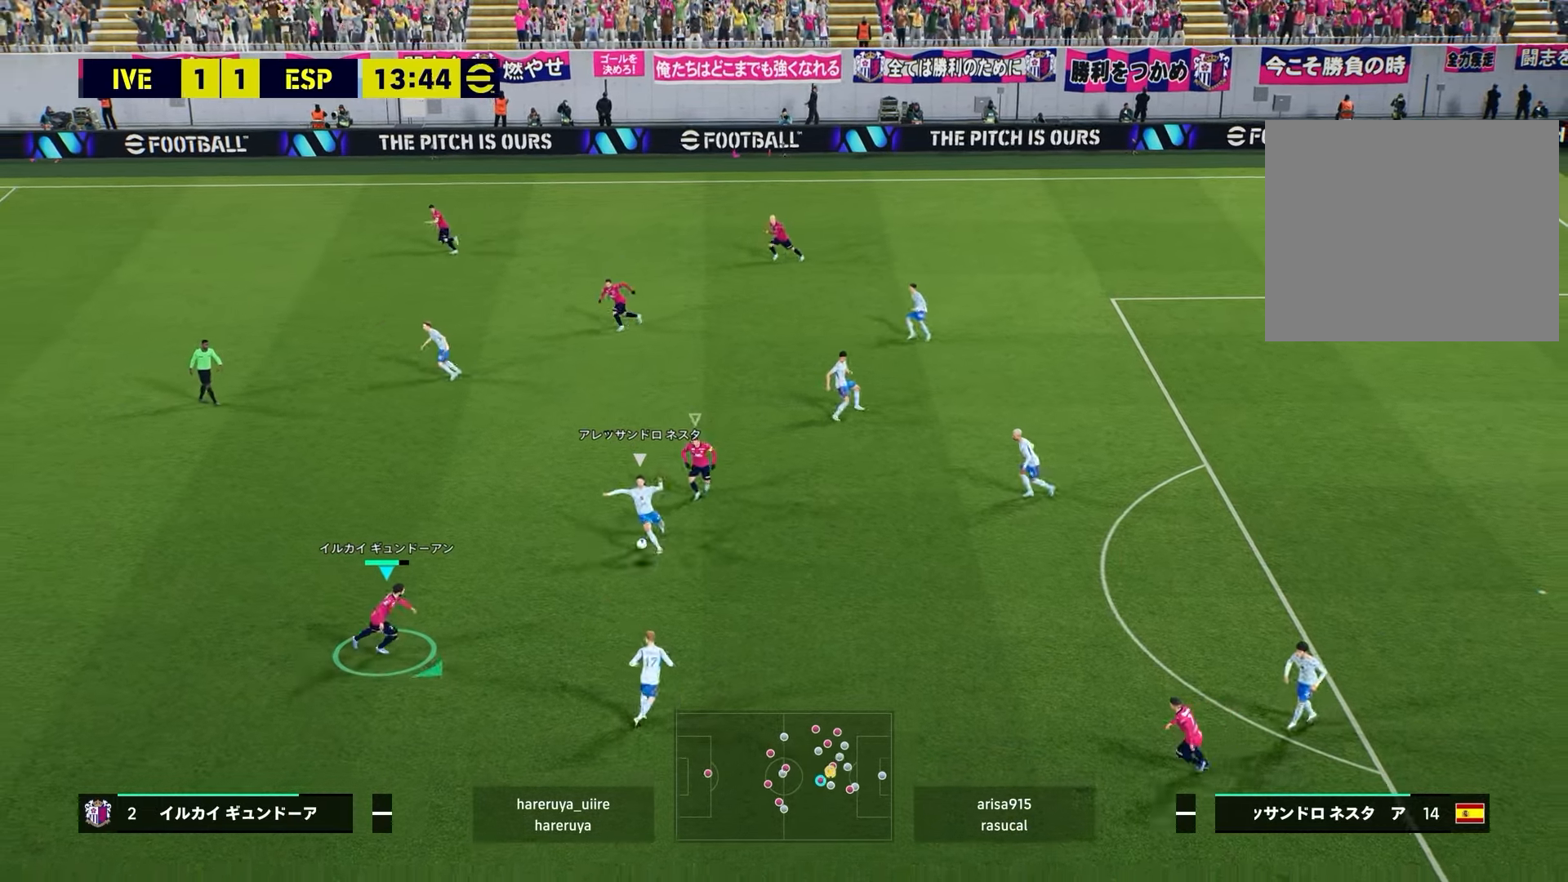
{"buttons": ["L2", "R2"], "left_stick": "down-left", "right_stick": "up", "events": [[67, "L2", "down"], [83, "R2", "down"], [450, "right_stick", "up"], [483, "left_stick", "down-left"]]}
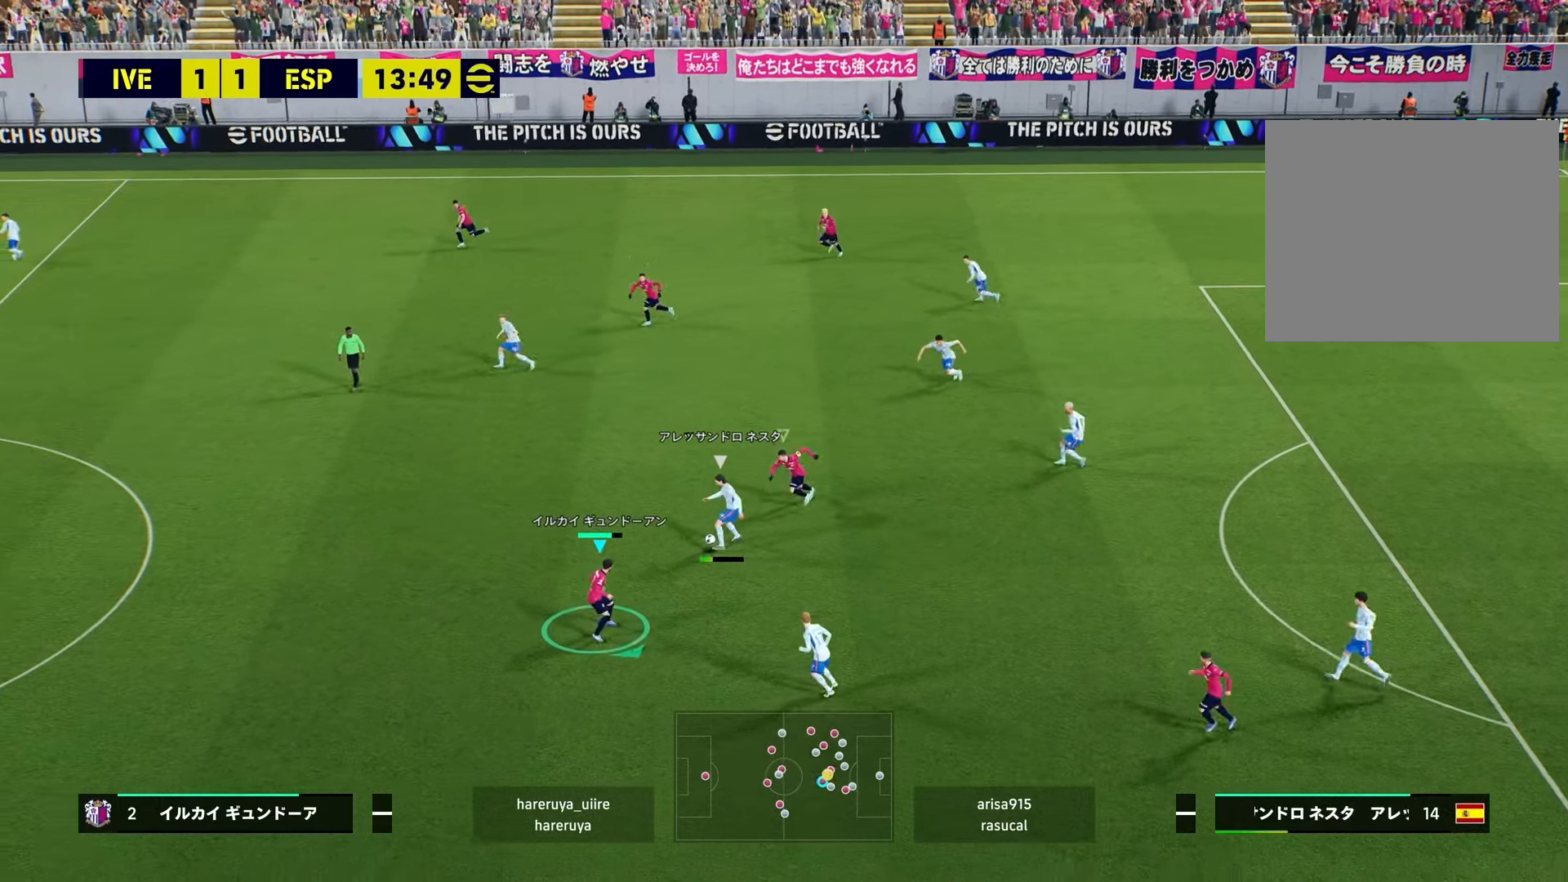
{"buttons": ["R2"], "left_stick": "down-left", "right_stick": "center", "events": [[117, "right_stick", "center"], [167, "right_stick", "up-left"], [300, "L2", "up"], [333, "right_stick", "center"]]}
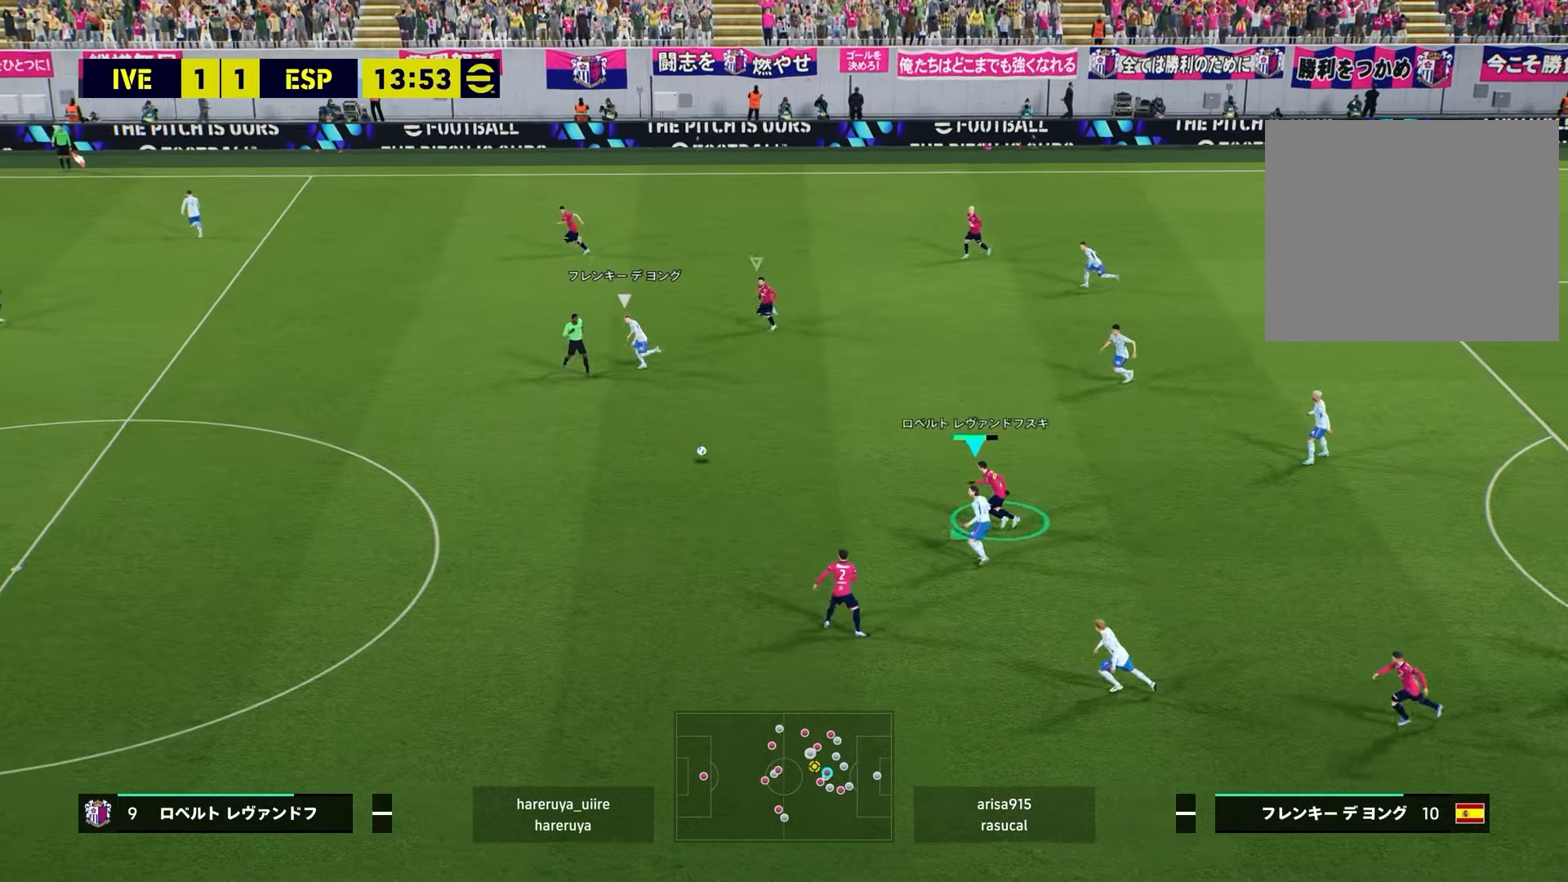
{"buttons": ["SQUARE", "R2"], "left_stick": "left", "right_stick": "center", "events": [[217, "right_stick", "up-left"], [383, "left_stick", "left"], [383, "right_stick", "center"], [500, "SQUARE", "down"]]}
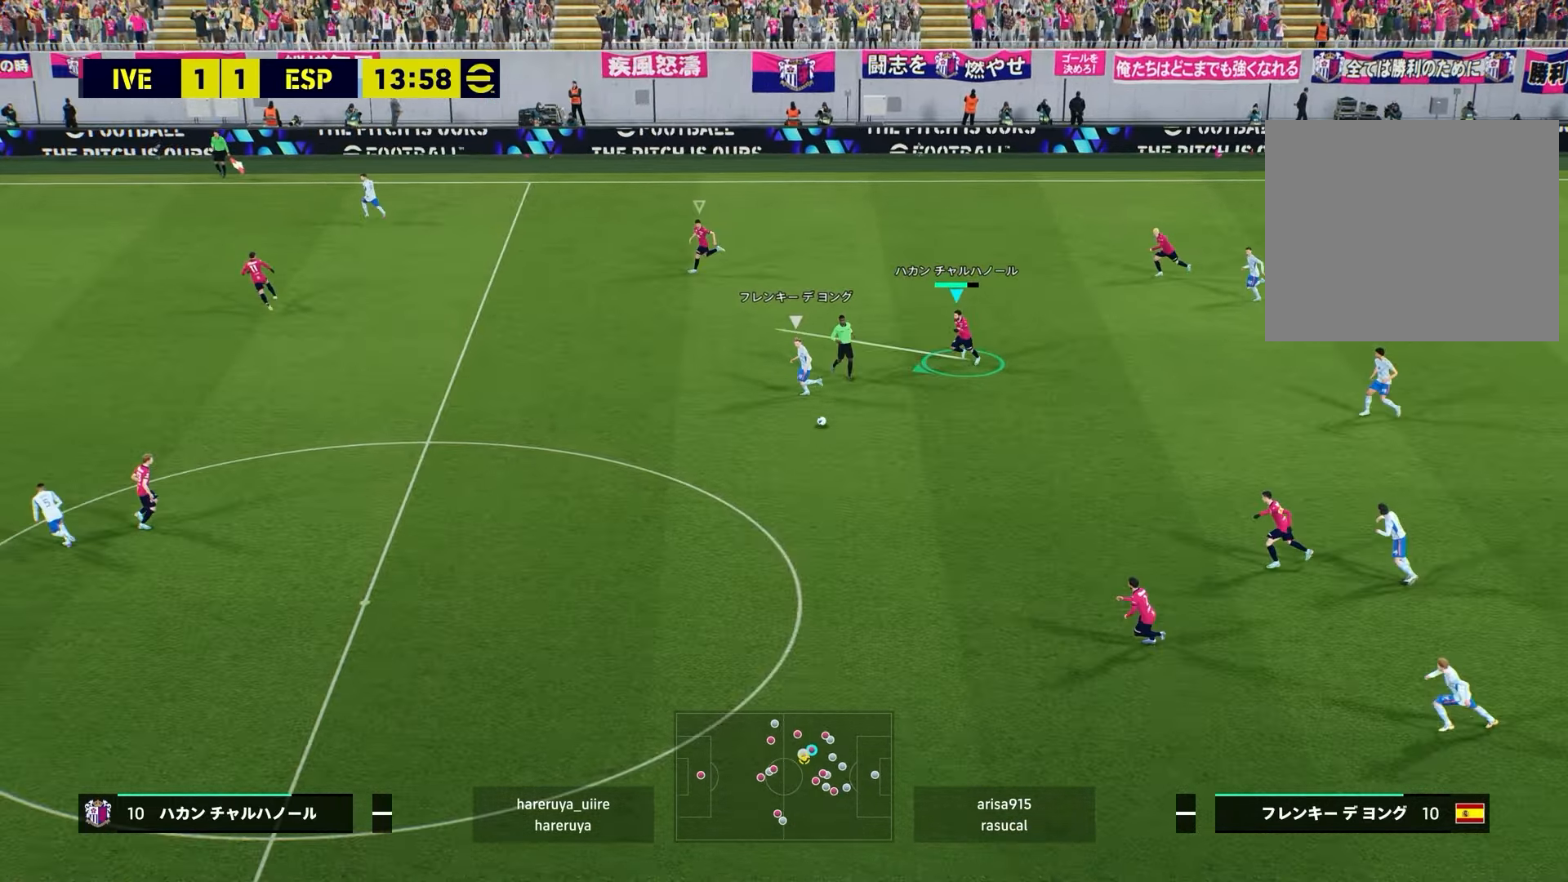
{"buttons": ["R2"], "left_stick": "left", "right_stick": "center", "events": [[100, "SQUARE", "up"], [300, "right_stick", "down-left"], [500, "right_stick", "center"]]}
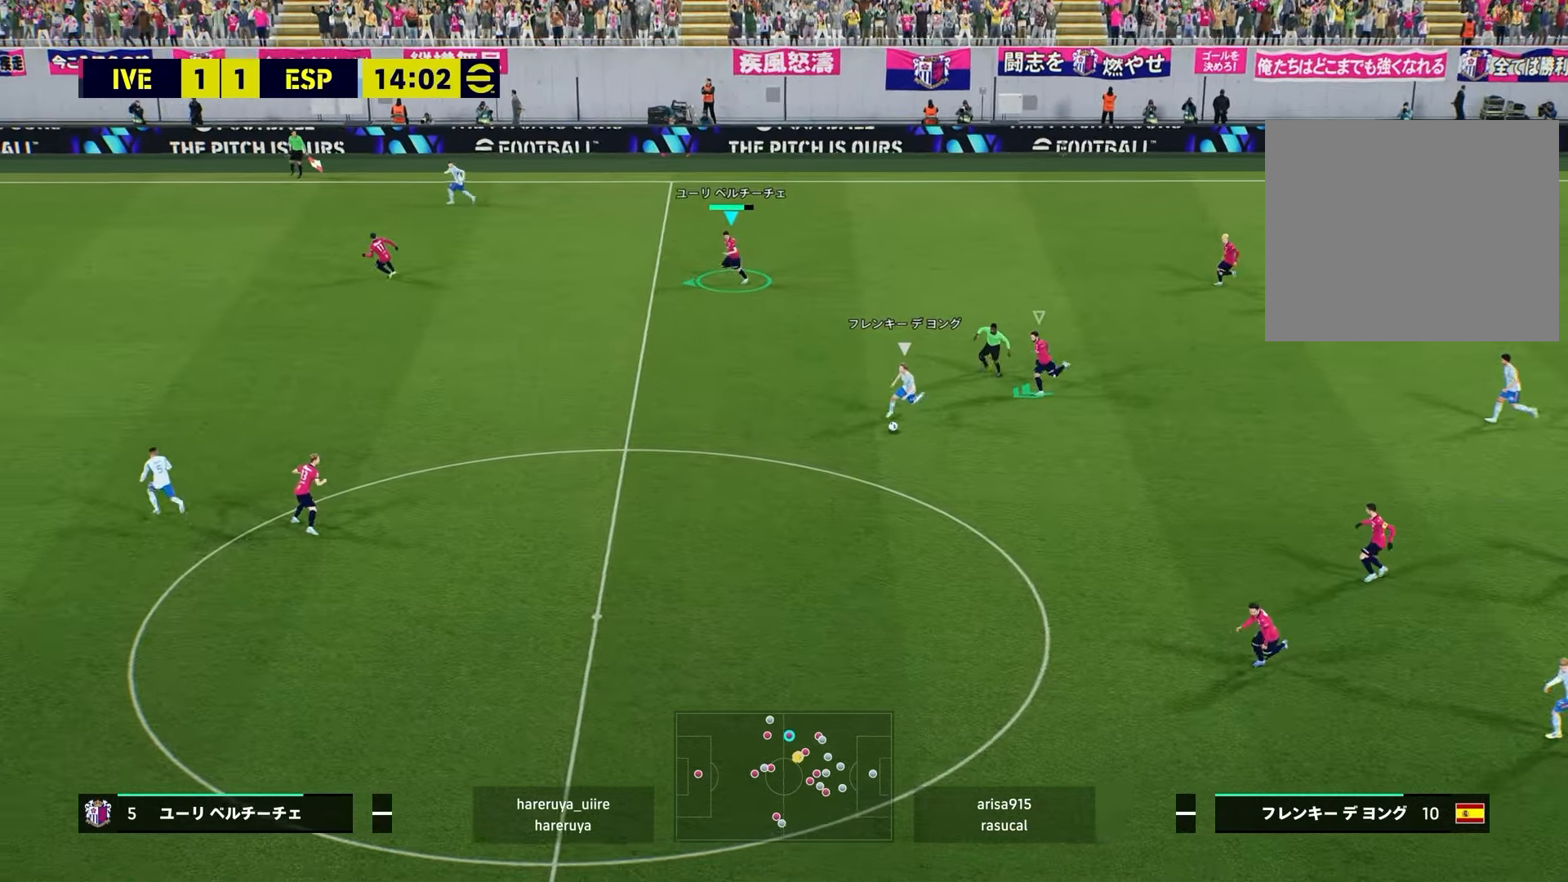
{"buttons": ["R2"], "left_stick": "left", "right_stick": "center", "events": []}
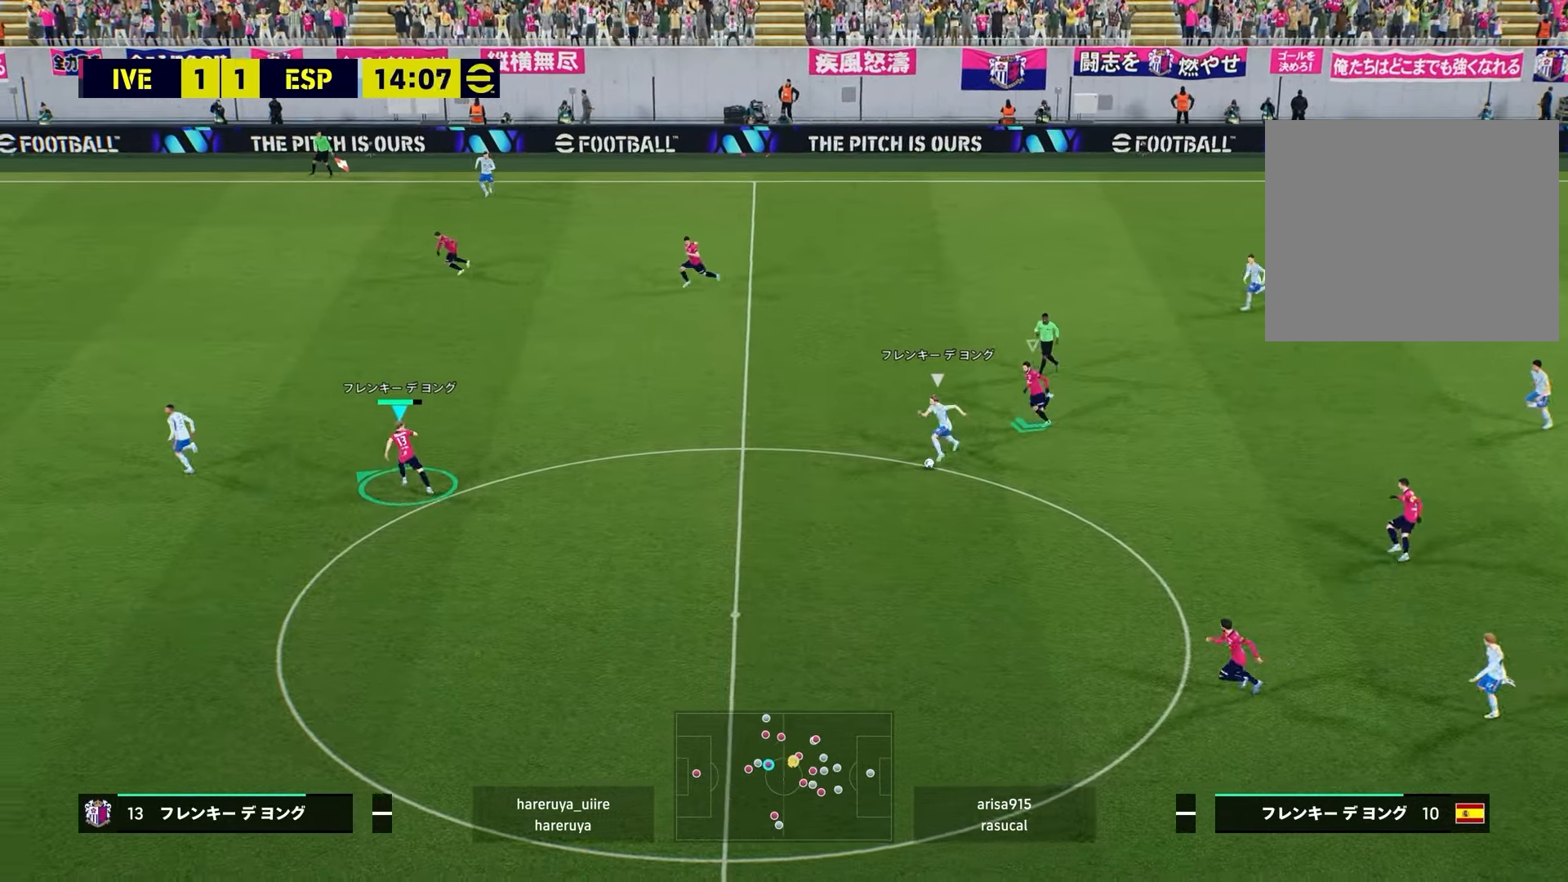
{"buttons": ["L2", "R2"], "left_stick": "down", "right_stick": "center", "events": [[33, "left_stick", "center"], [50, "R2", "up"], [83, "L2", "down"], [100, "left_stick", "down-right"], [300, "R2", "down"], [333, "left_stick", "down"]]}